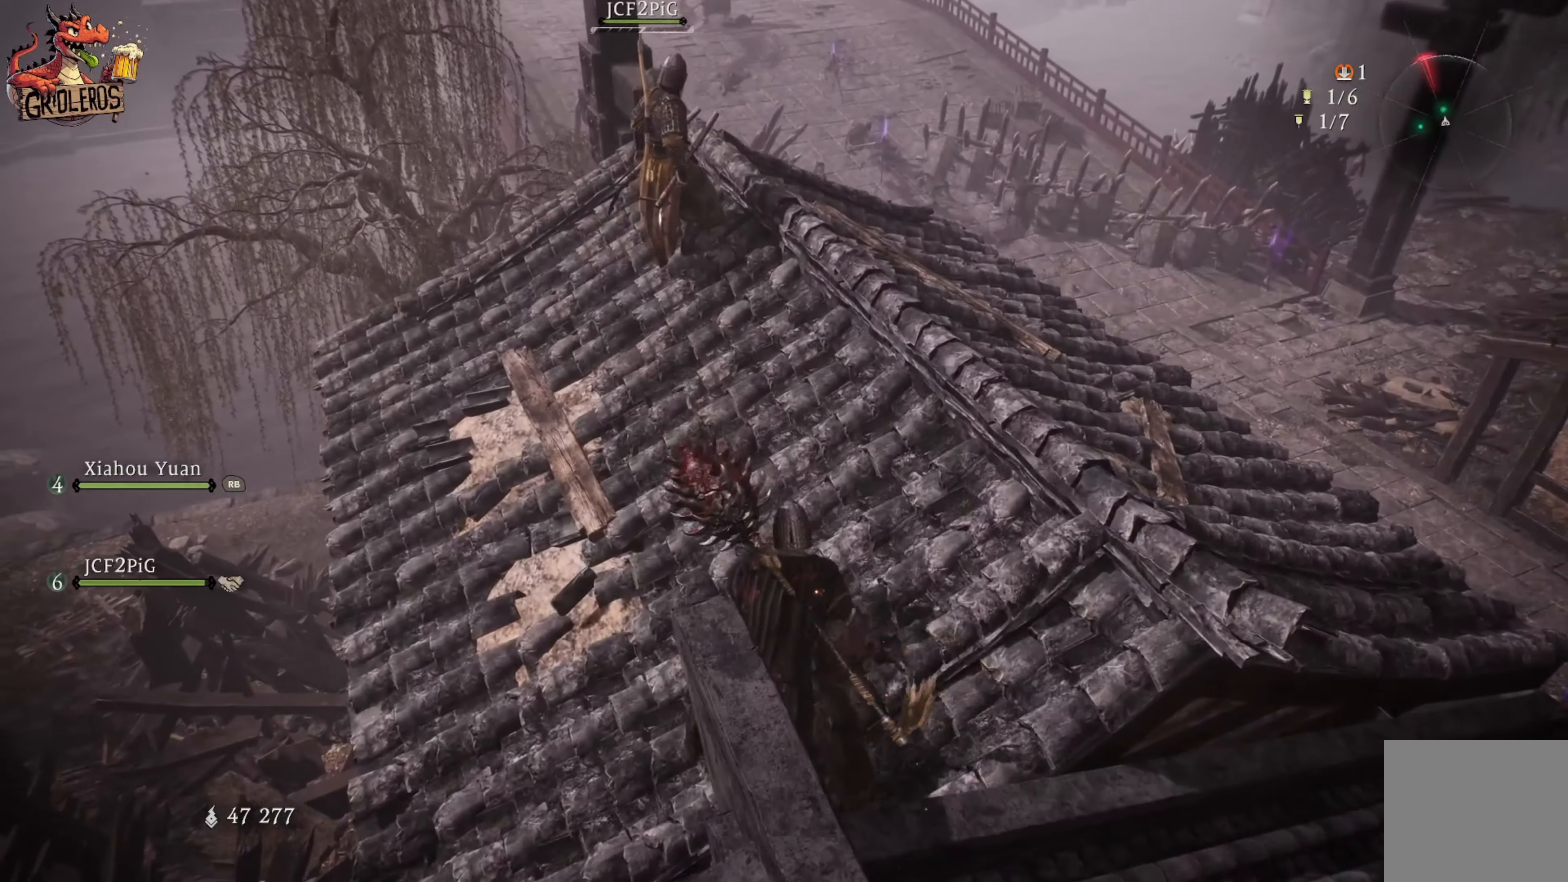
Gameplay with a controller (Xbox layout); each line is a JSON object with the inputs held at the frame after it. "events" lists button and stick changes between this image and that frame as [ms after this image, input, new state], when the widget could be followed in between.
{"buttons": [], "left_stick": "up", "right_stick": "center", "events": []}
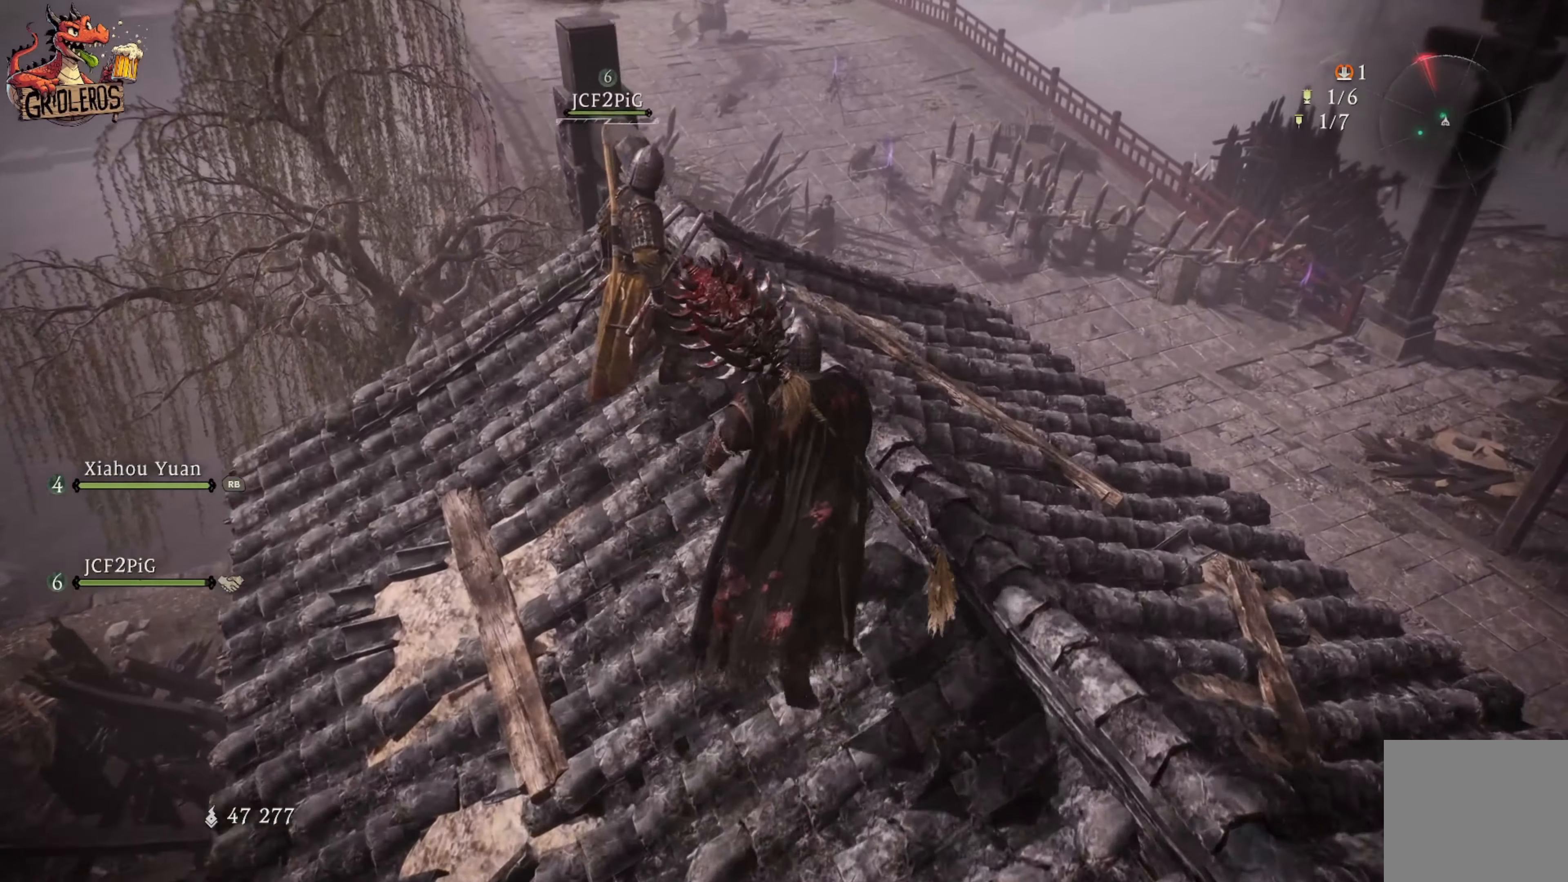
{"buttons": [], "left_stick": "center", "right_stick": "center", "events": [[483, "left_stick", "center"]]}
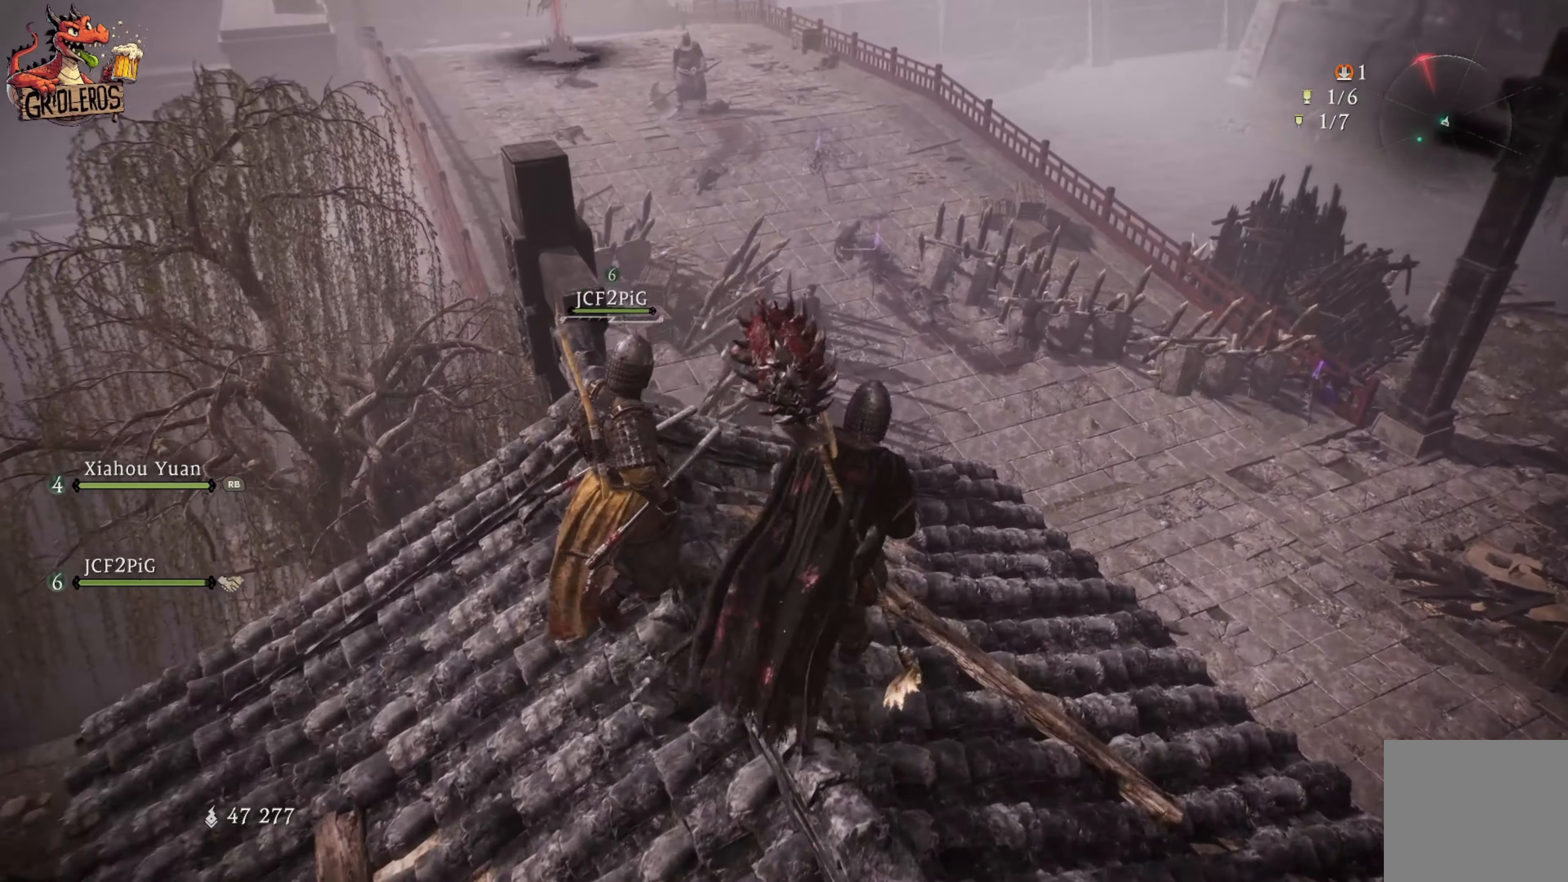
{"buttons": [], "left_stick": "center", "right_stick": "center", "events": []}
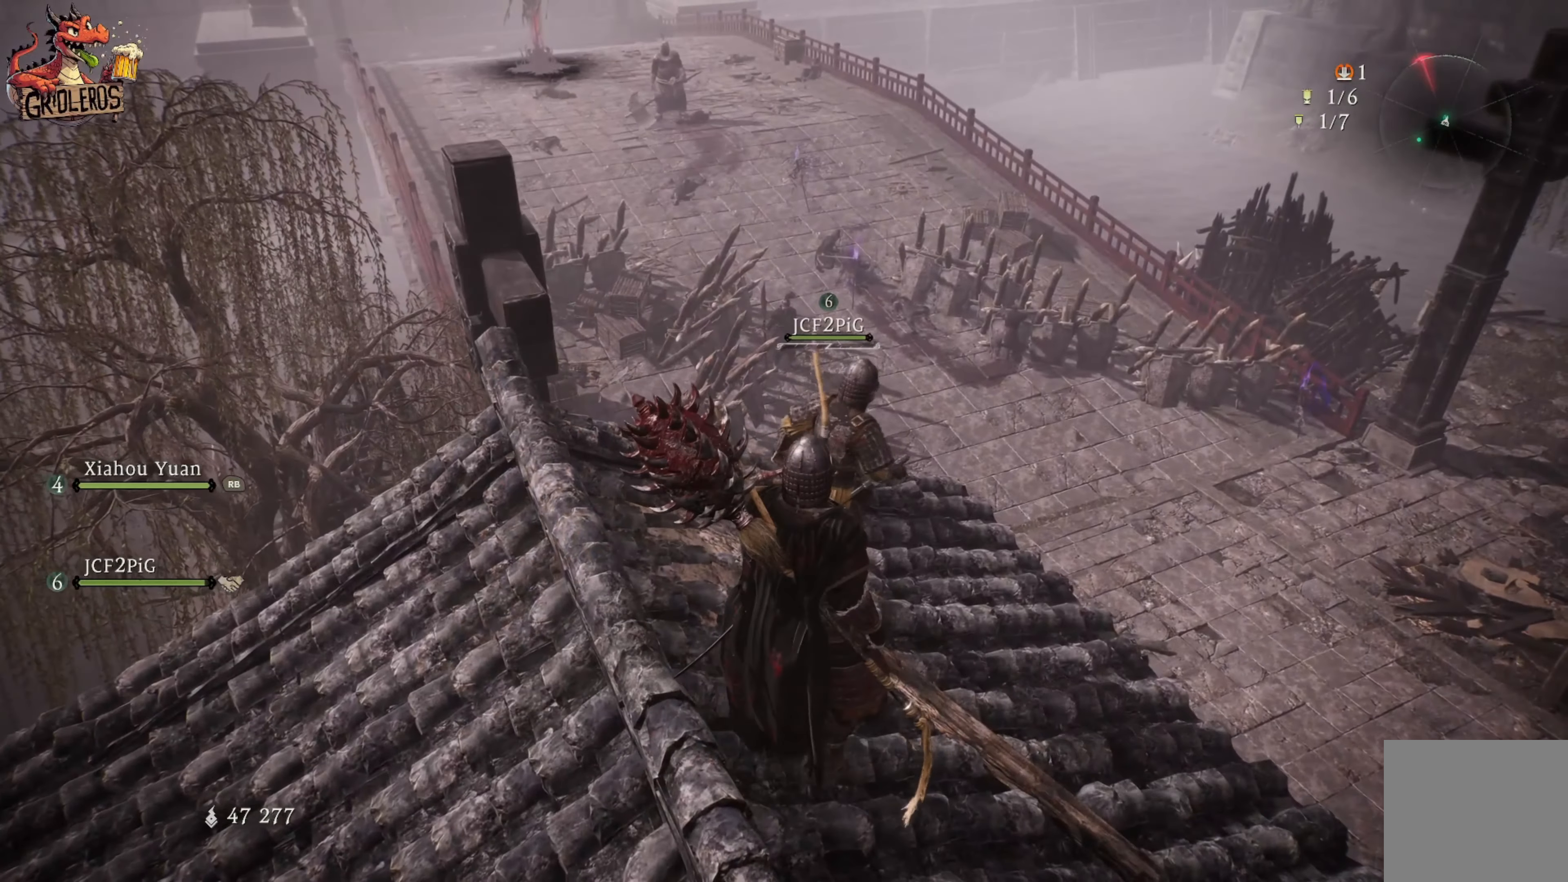
{"buttons": [], "left_stick": "center", "right_stick": "center", "events": []}
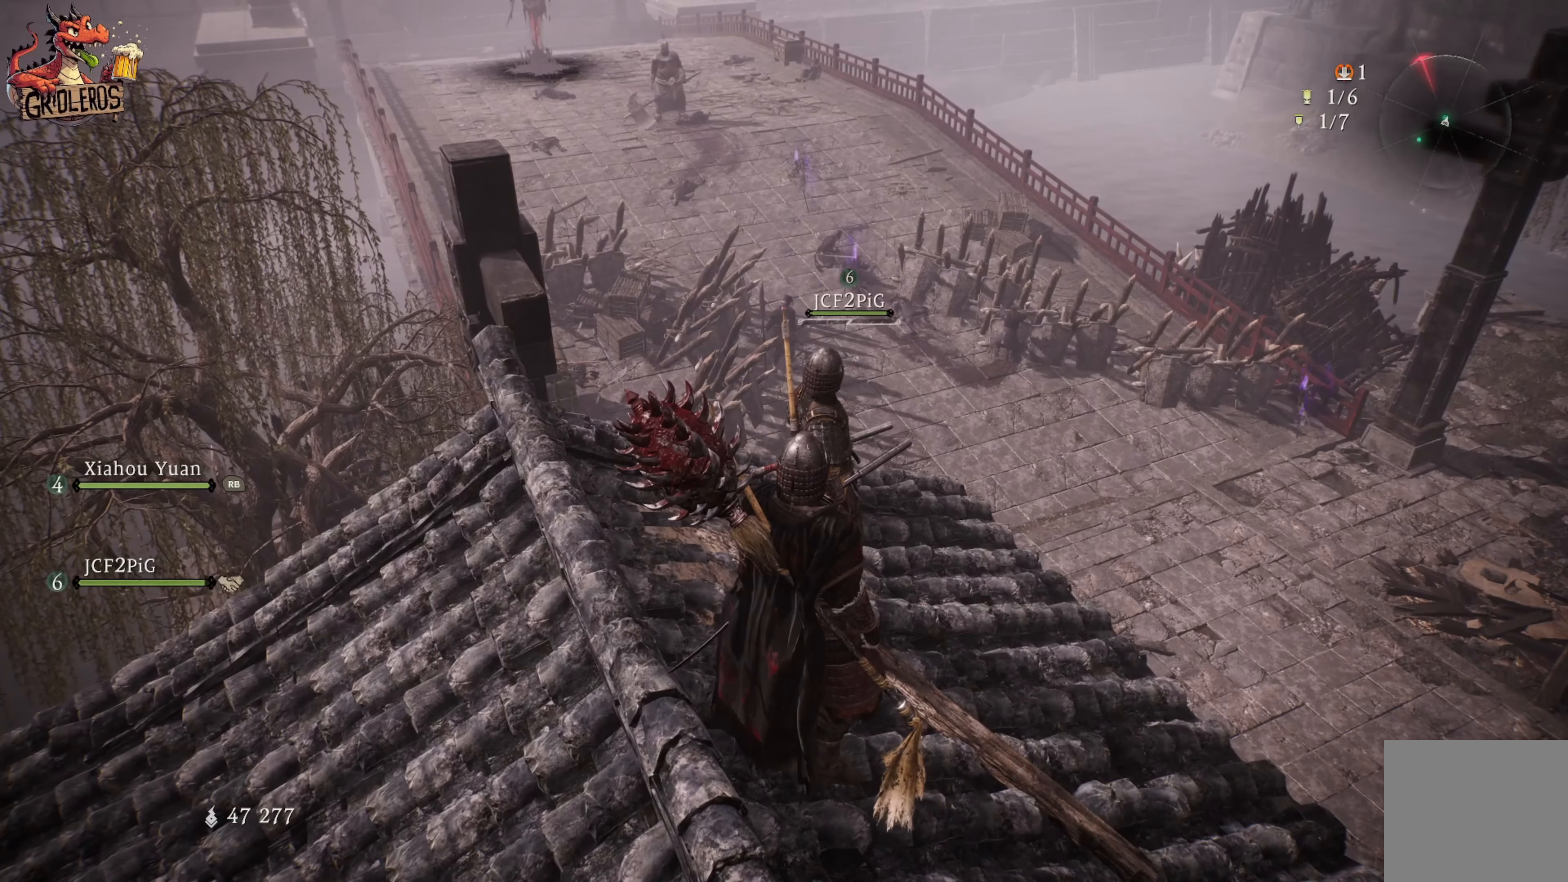
{"buttons": [], "left_stick": "center", "right_stick": "down", "events": [[466, "right_stick", "down"]]}
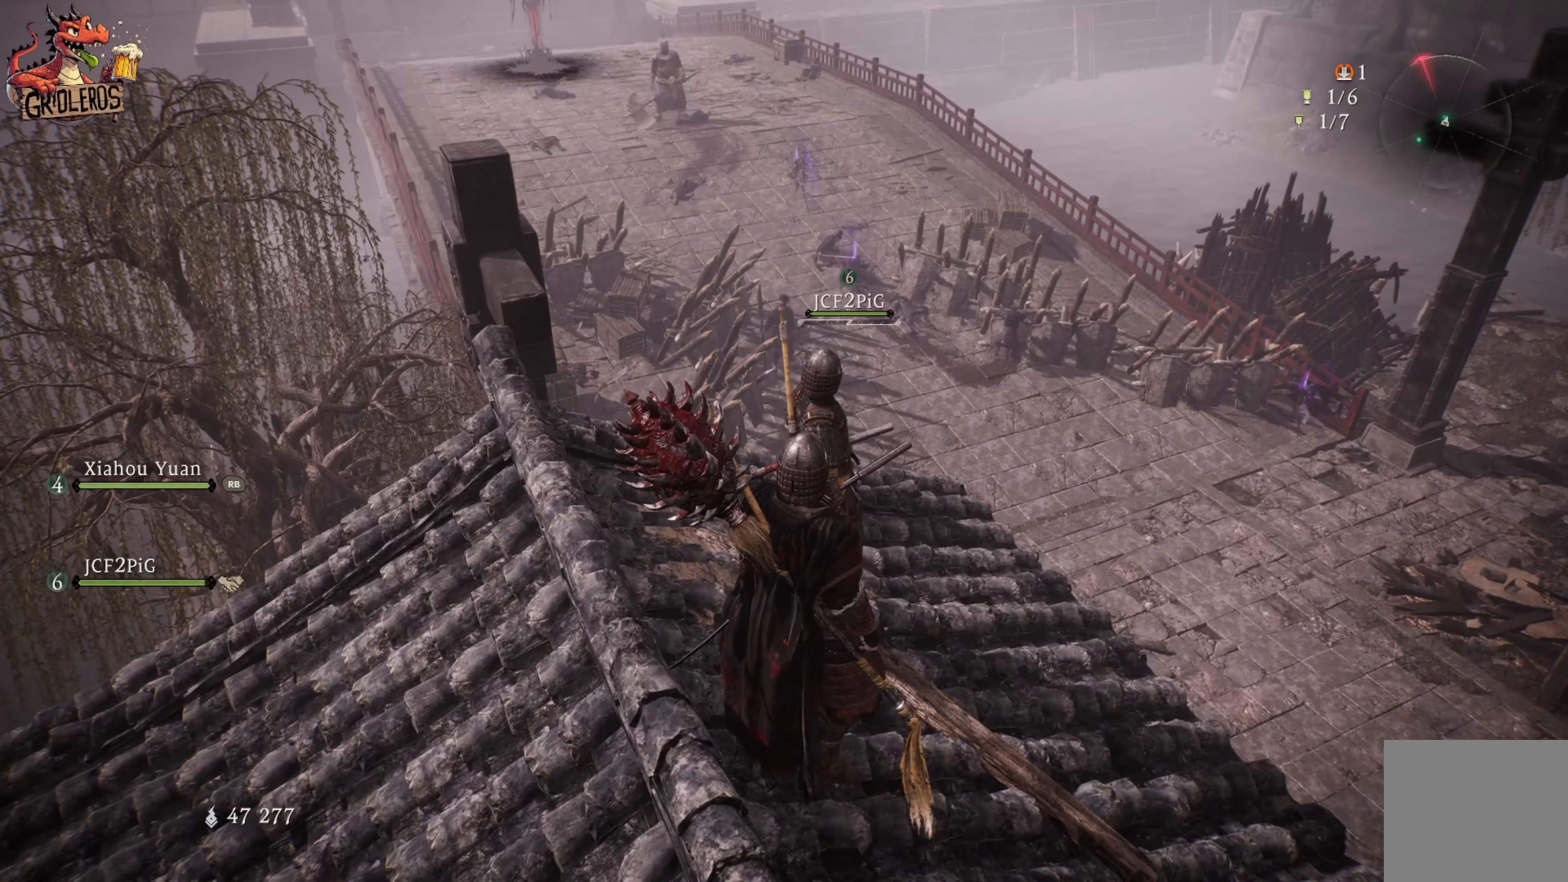
{"buttons": [], "left_stick": "center", "right_stick": "center", "events": [[83, "right_stick", "down-left"], [133, "left_stick", "right"], [216, "right_stick", "center"], [400, "left_stick", "center"]]}
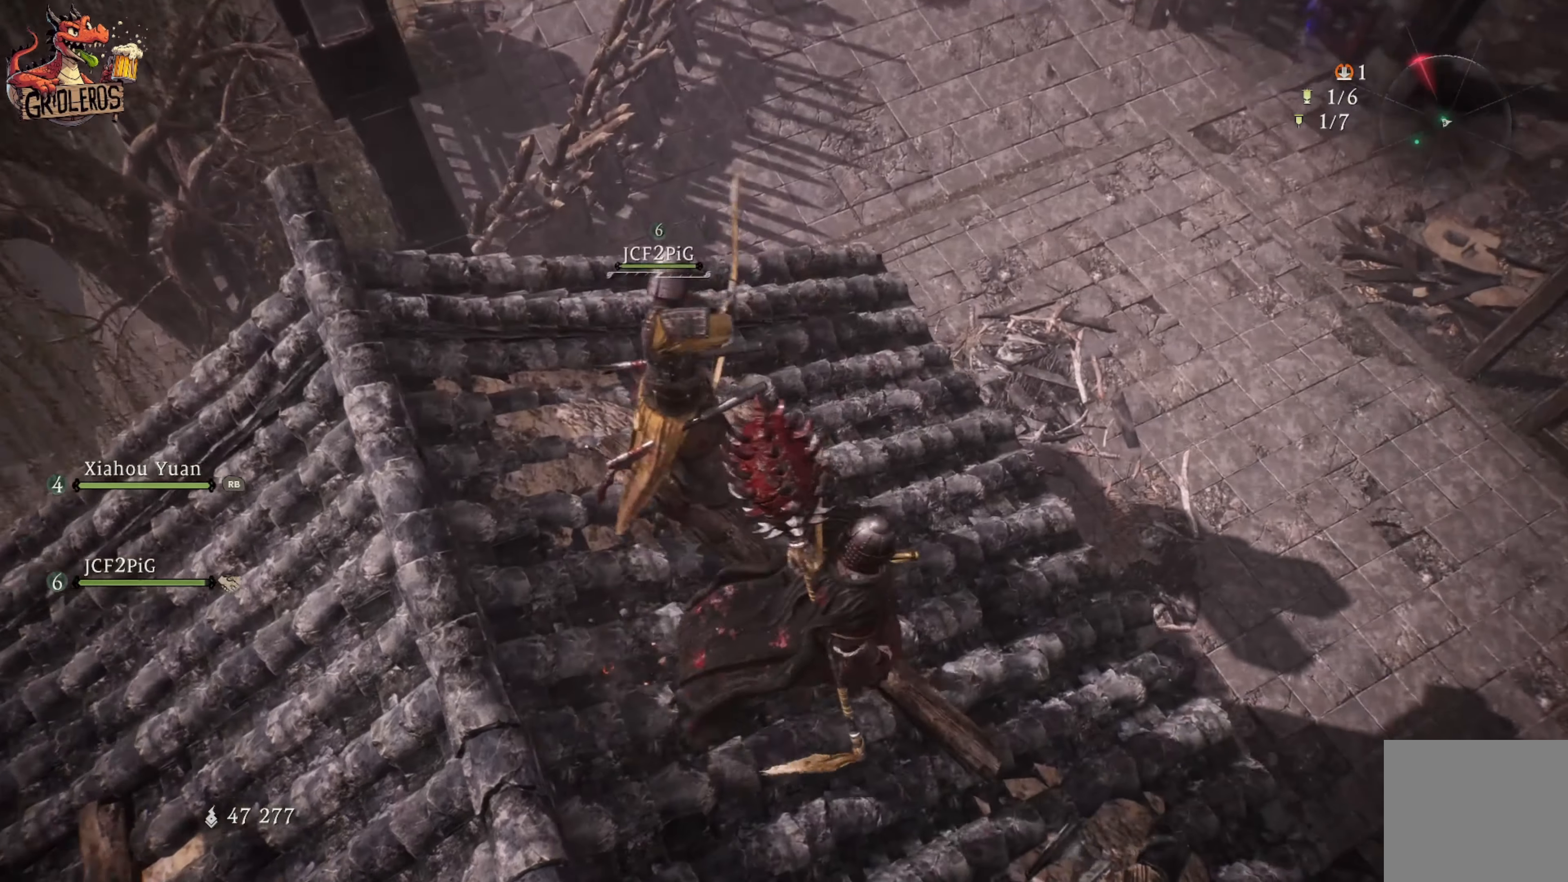
{"buttons": [], "left_stick": "up", "right_stick": "left", "events": [[500, "left_stick", "up"], [500, "right_stick", "left"]]}
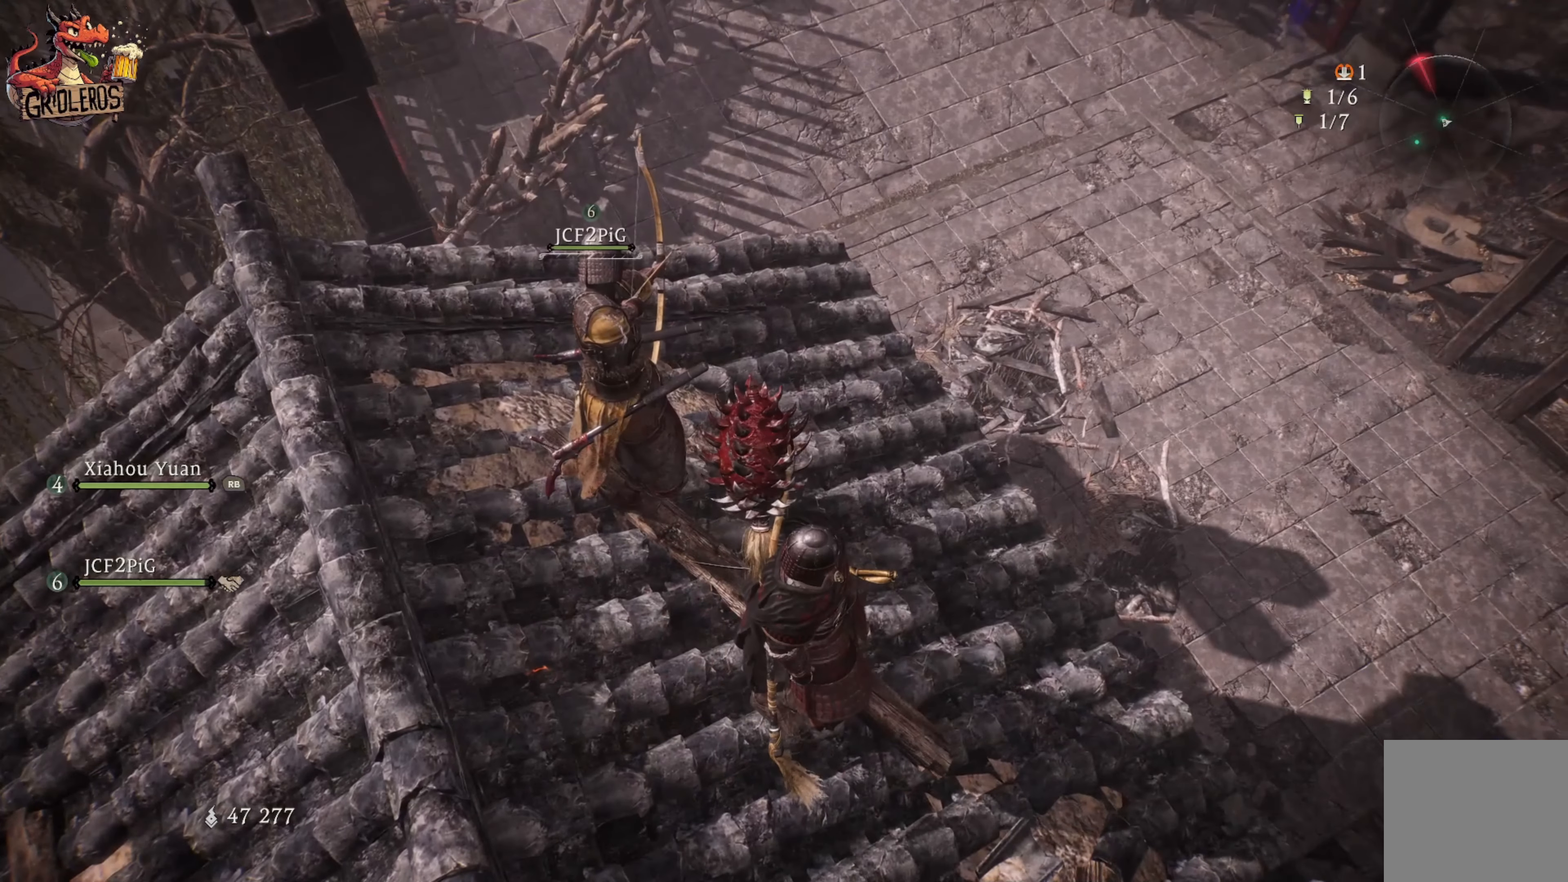
{"buttons": ["L3"], "left_stick": "up", "right_stick": "center", "events": [[116, "right_stick", "up-left"], [250, "right_stick", "center"], [466, "L3", "down"]]}
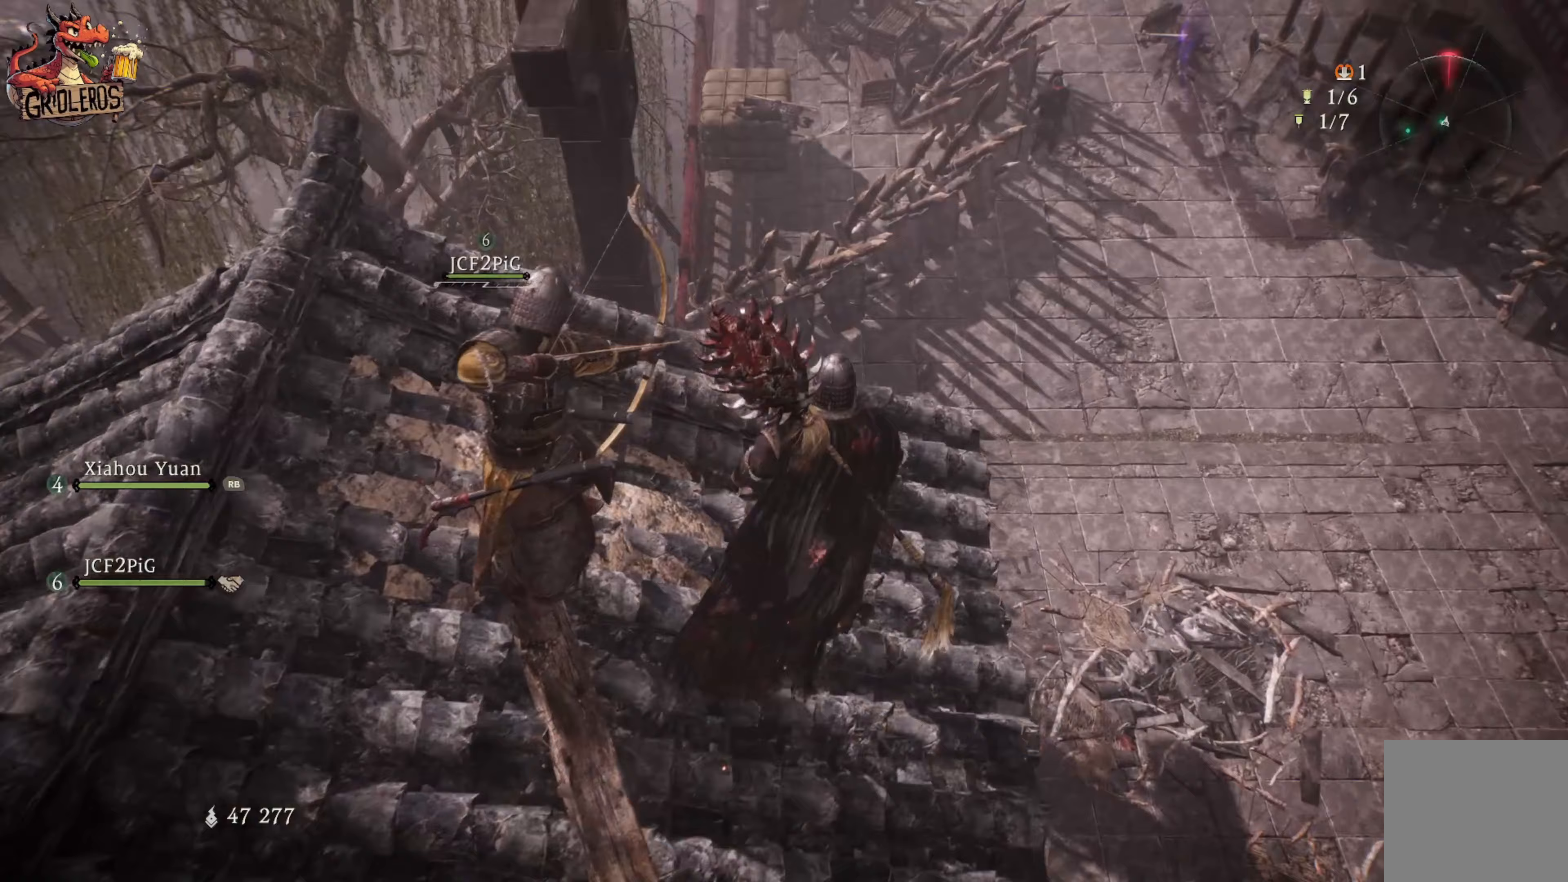
{"buttons": ["A", "L3"], "left_stick": "up-right", "right_stick": "center", "events": [[283, "A", "down"], [350, "left_stick", "up-right"]]}
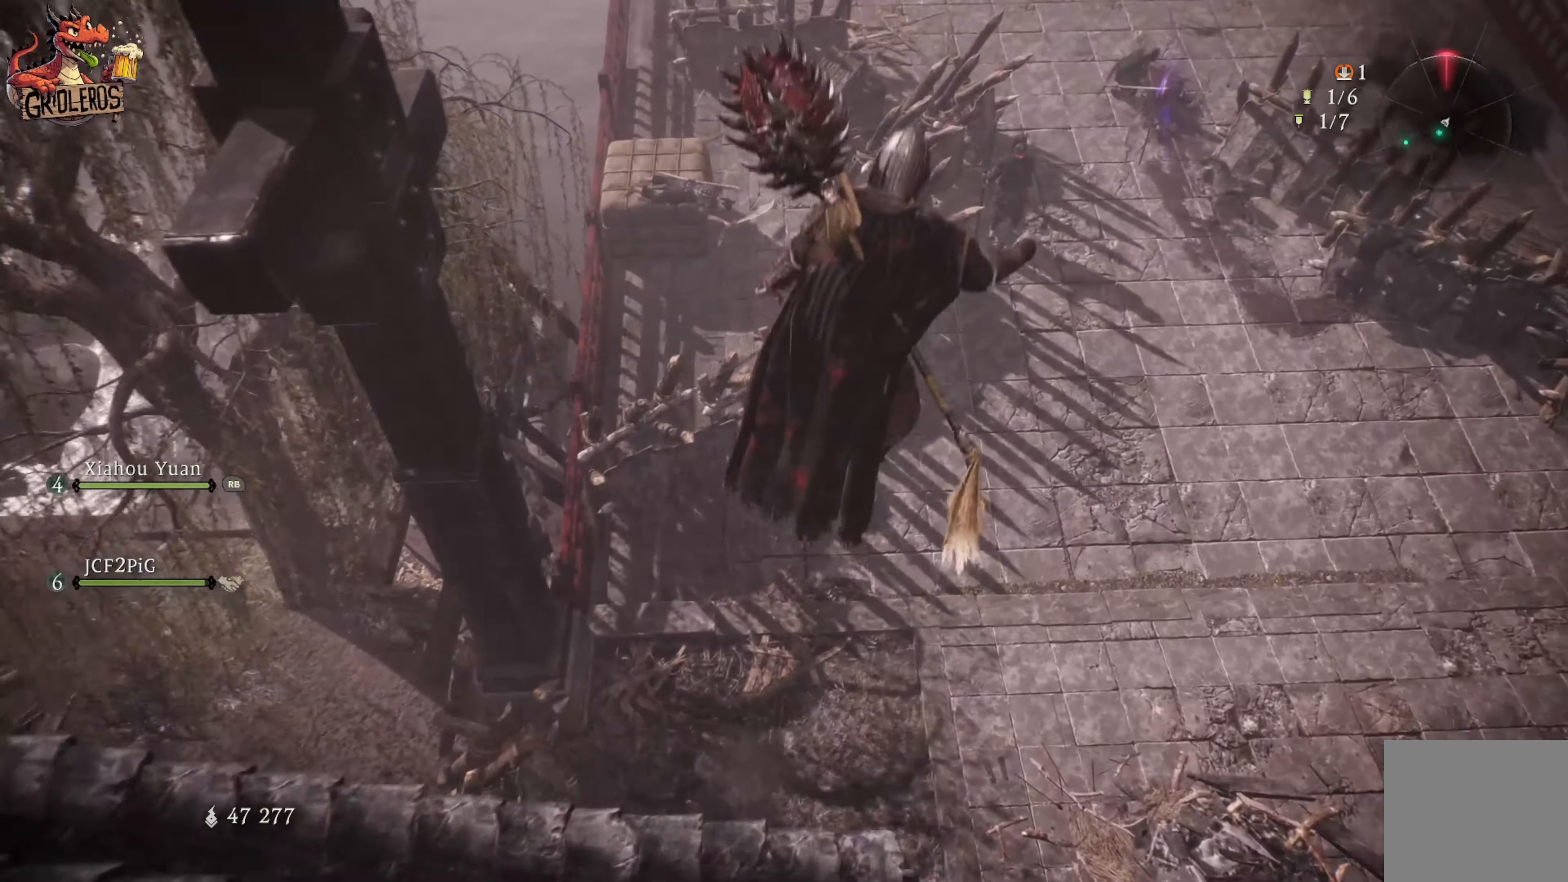
{"buttons": ["A"], "left_stick": "up-right", "right_stick": "center", "events": [[17, "L3", "up"], [150, "A", "up"], [400, "A", "down"]]}
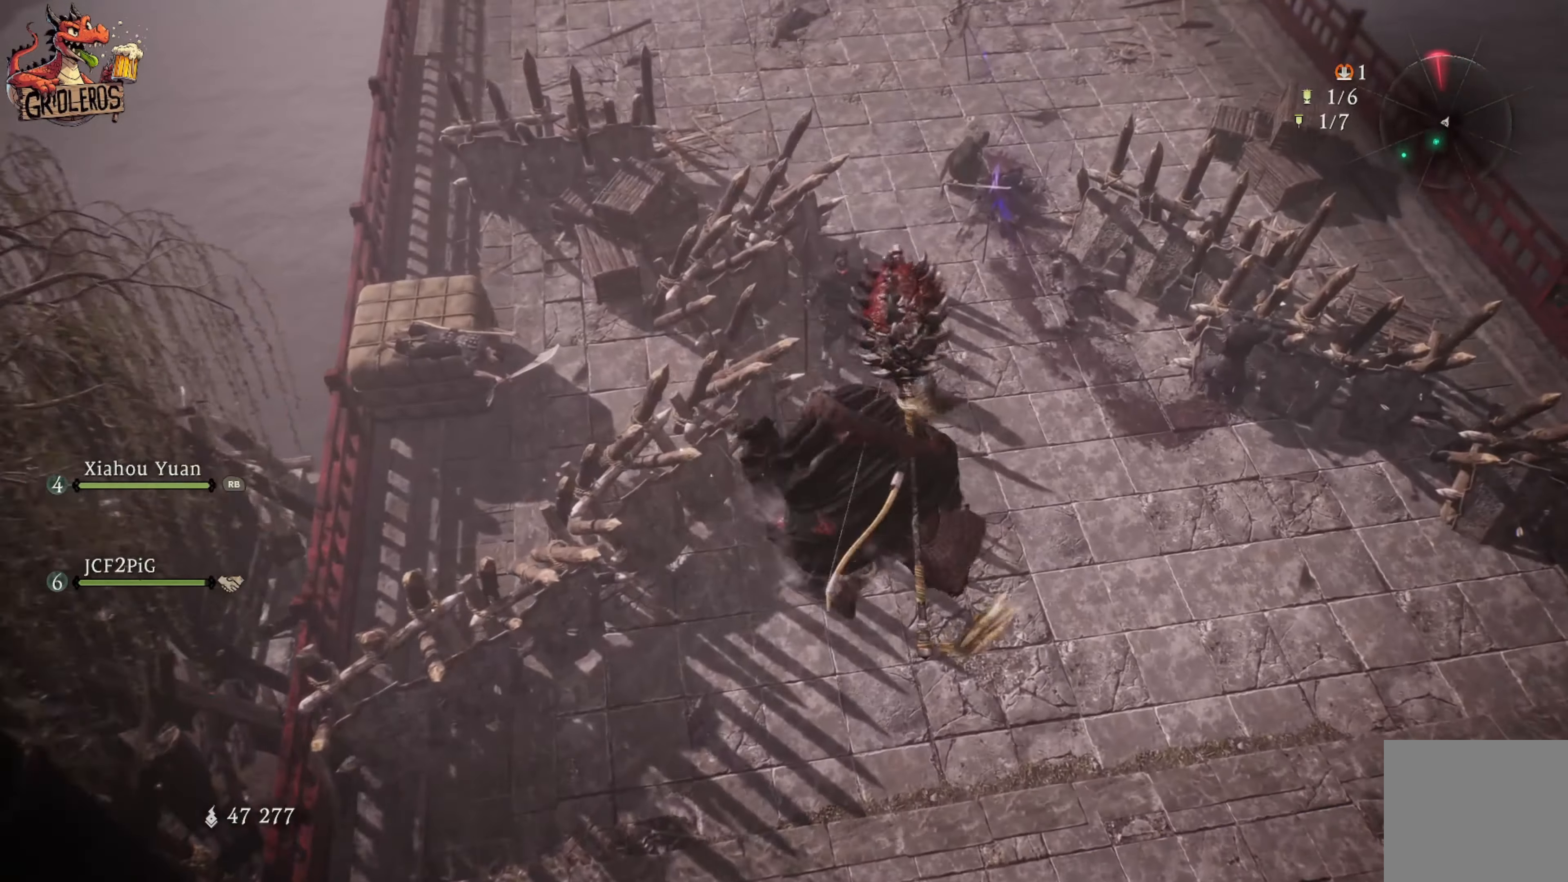
{"buttons": [], "left_stick": "up-right", "right_stick": "center", "events": [[500, "A", "up"]]}
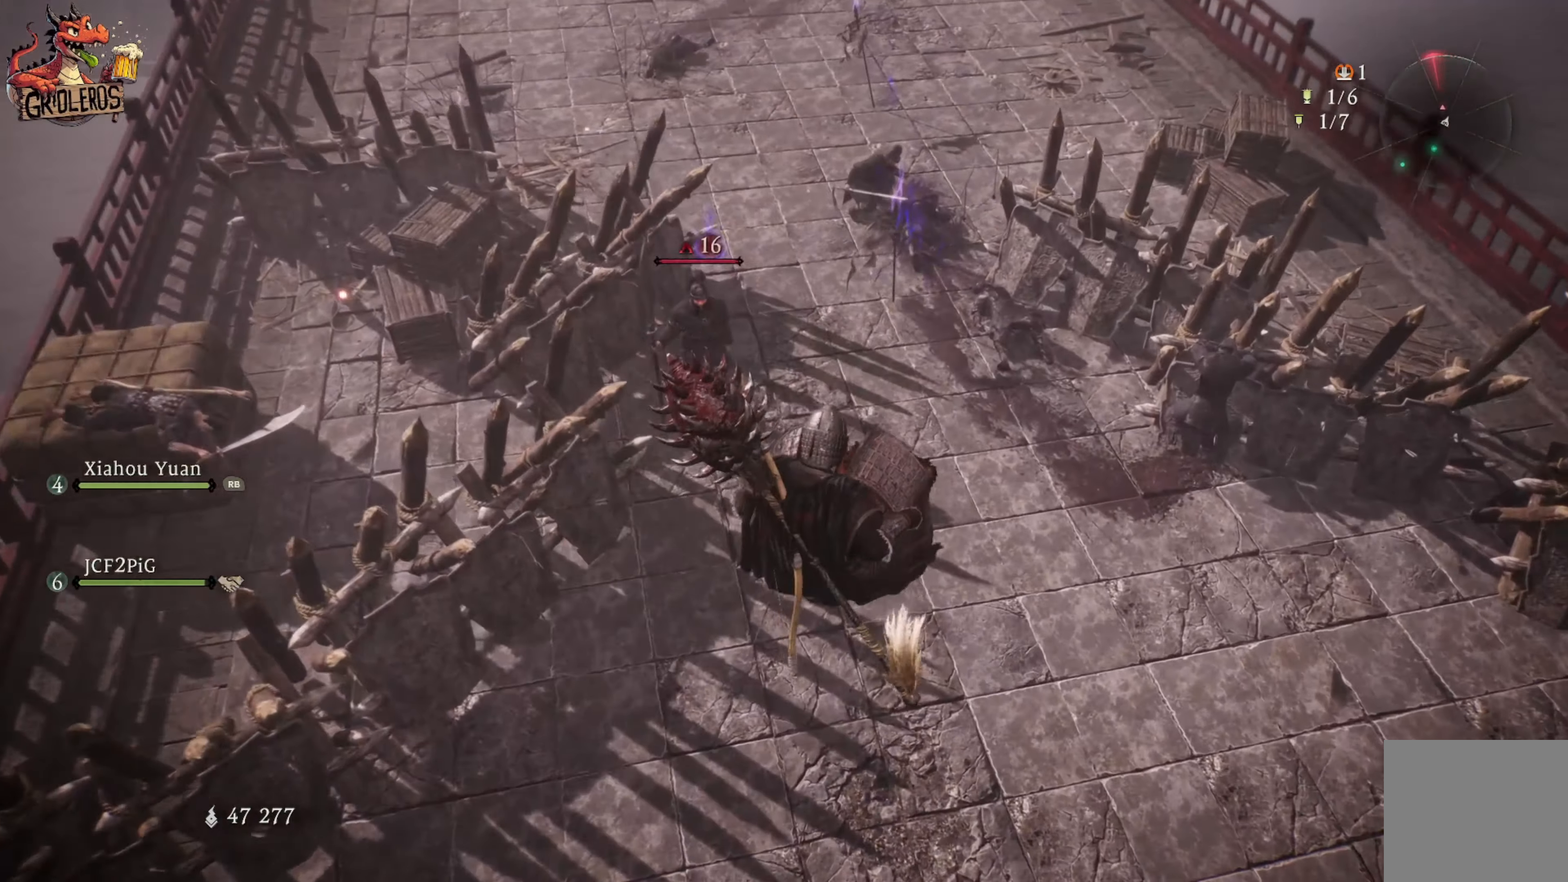
{"buttons": ["L3"], "left_stick": "up", "right_stick": "center", "events": [[50, "left_stick", "up"], [250, "L3", "down"]]}
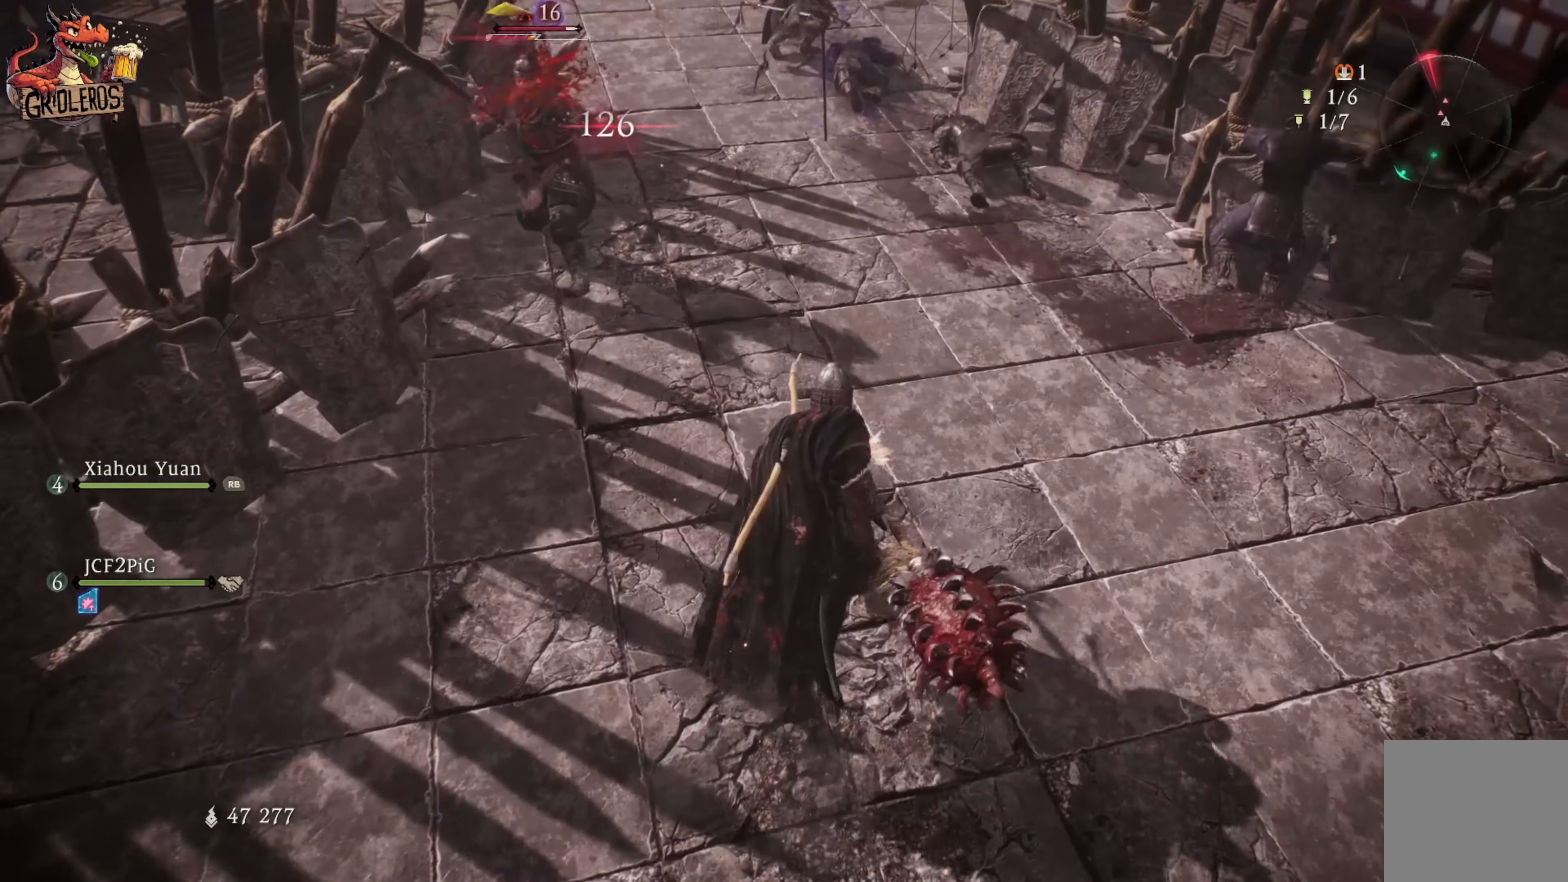
{"buttons": ["X", "L3"], "left_stick": "up-left", "right_stick": "center", "events": [[217, "X", "down"], [300, "left_stick", "up-left"], [383, "X", "up"], [433, "X", "down"]]}
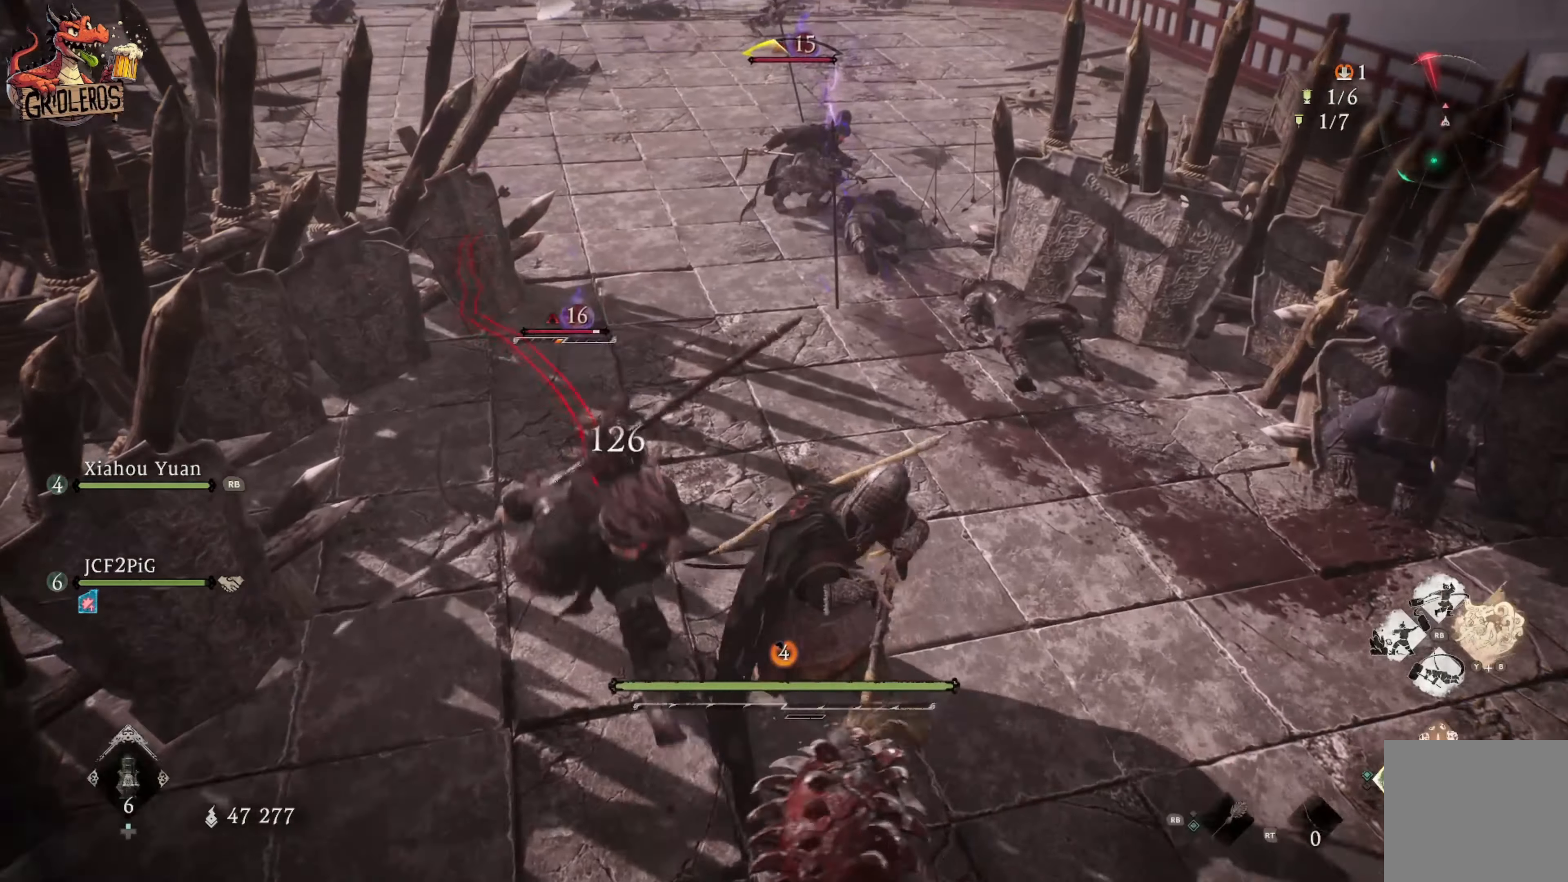
{"buttons": ["X"], "left_stick": "up", "right_stick": "center", "events": [[67, "X", "up"], [117, "X", "down"], [217, "X", "up"], [300, "X", "down"], [317, "left_stick", "left"], [417, "L3", "up"], [433, "X", "up"], [467, "left_stick", "up"], [500, "X", "down"]]}
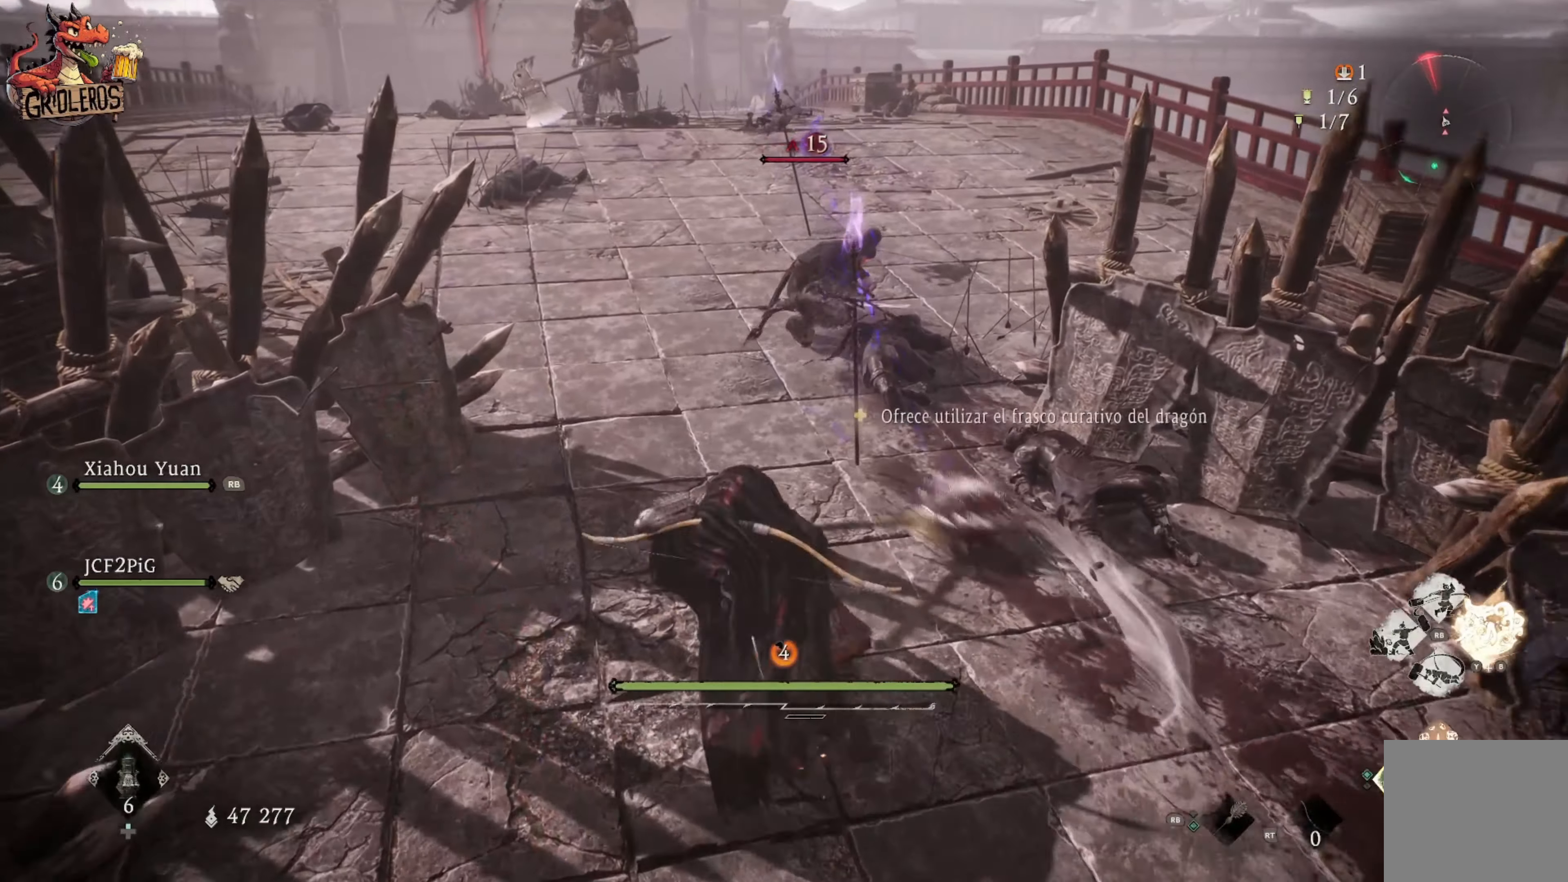
{"buttons": ["X"], "left_stick": "up", "right_stick": "center", "events": [[150, "X", "up"], [200, "X", "down"], [350, "X", "up"], [417, "X", "down"]]}
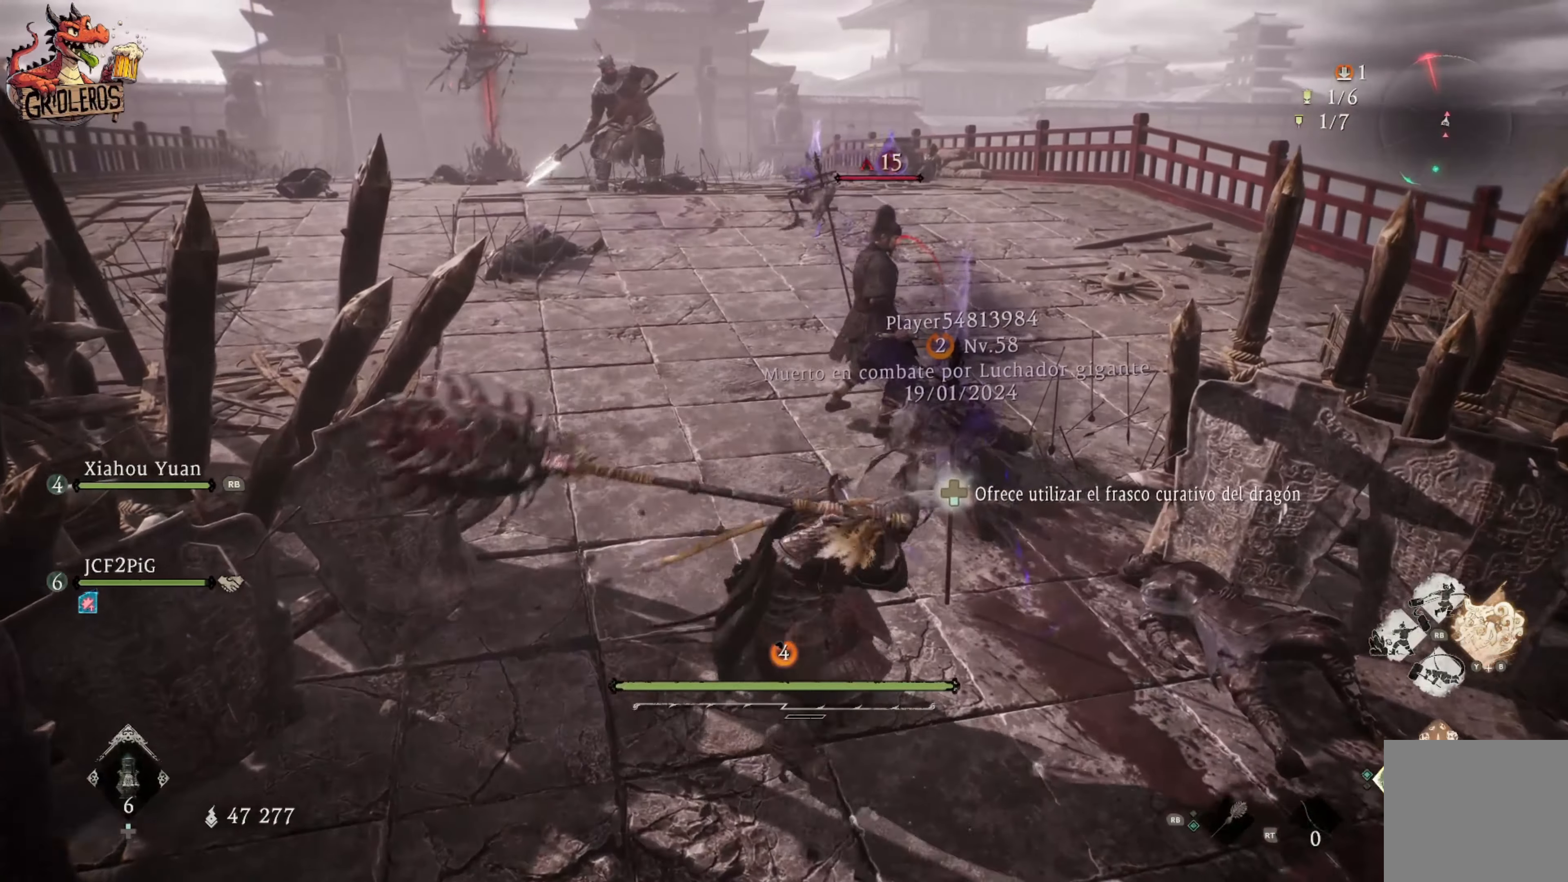
{"buttons": [], "left_stick": "up", "right_stick": "center", "events": [[50, "X", "up"], [117, "X", "down"], [250, "X", "up"], [317, "X", "down"], [450, "X", "up"]]}
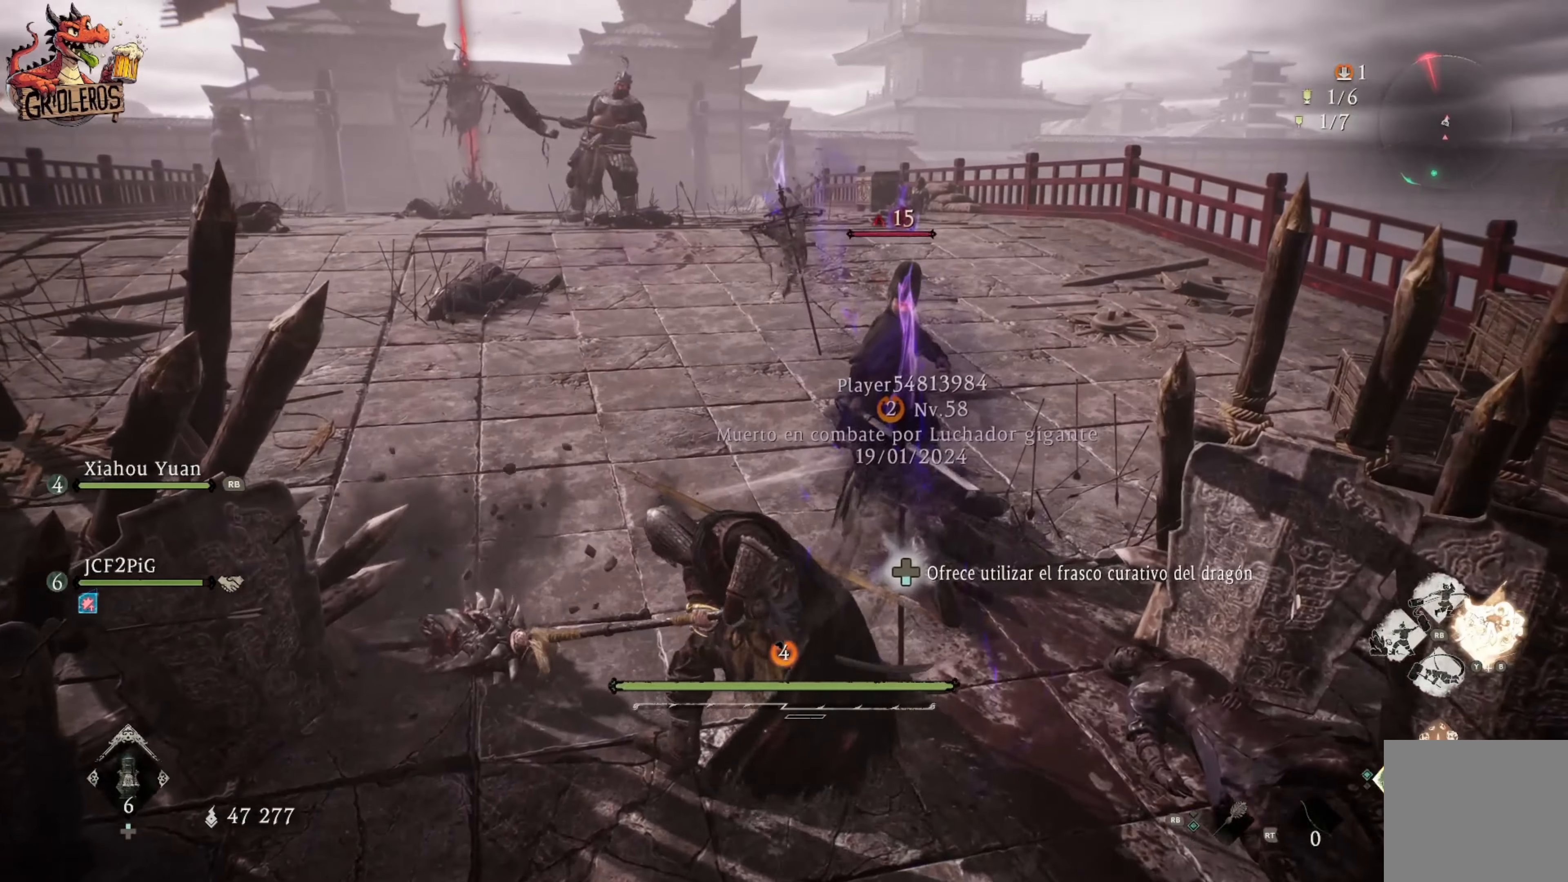
{"buttons": ["X"], "left_stick": "up", "right_stick": "center", "events": [[17, "X", "down"], [167, "X", "up"], [217, "X", "down"], [350, "X", "up"], [400, "X", "down"]]}
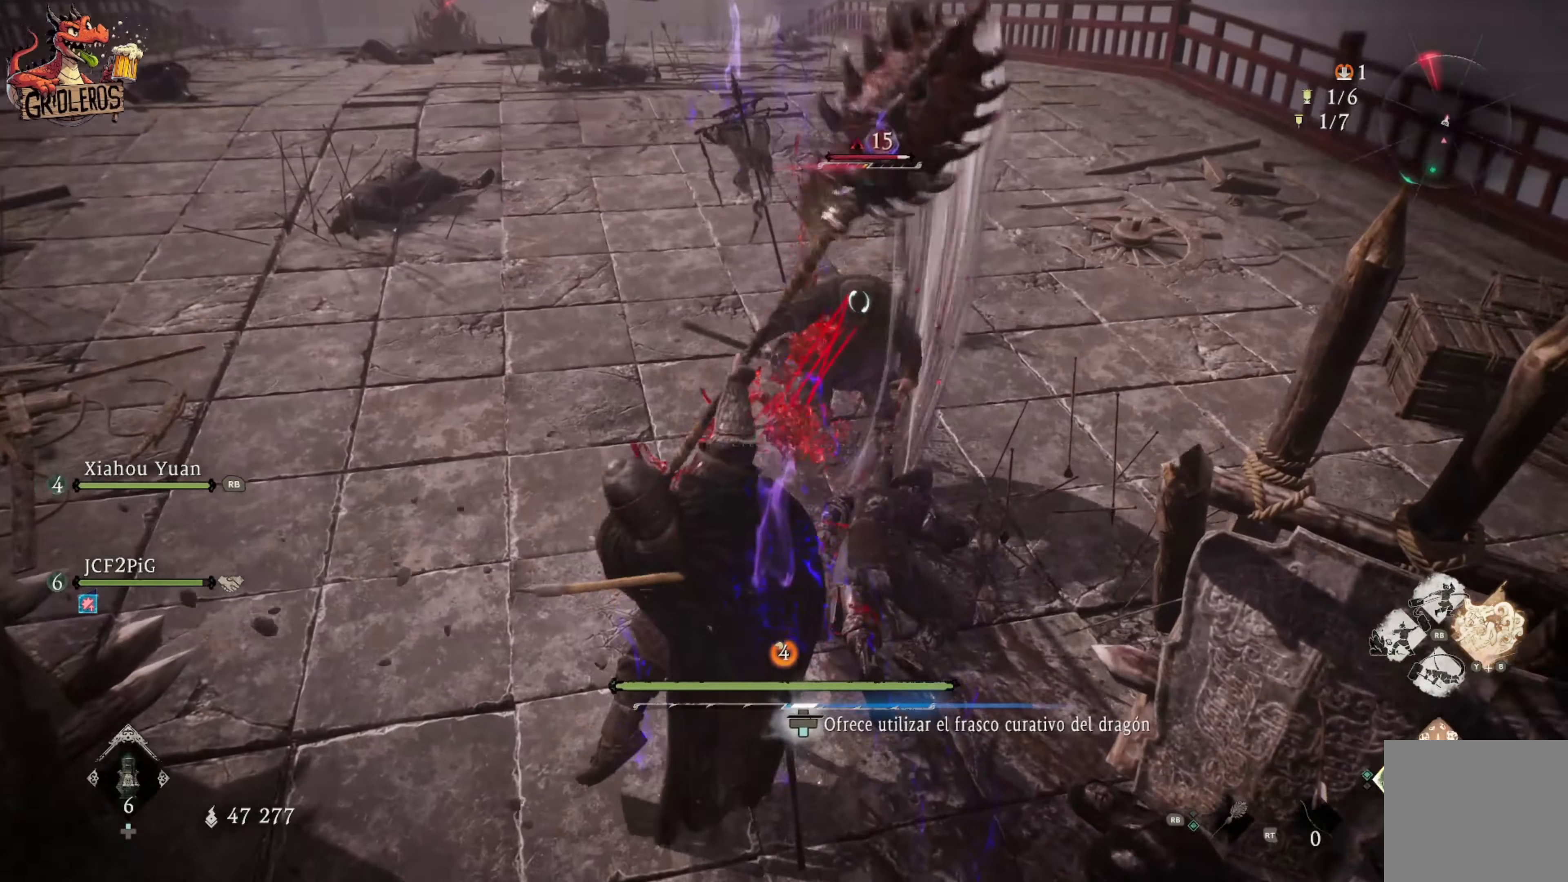
{"buttons": ["X"], "left_stick": "up-right", "right_stick": "center", "events": [[33, "X", "up"], [83, "X", "down"], [233, "X", "up"], [267, "left_stick", "up-right"], [283, "X", "down"], [417, "X", "up"], [467, "X", "down"]]}
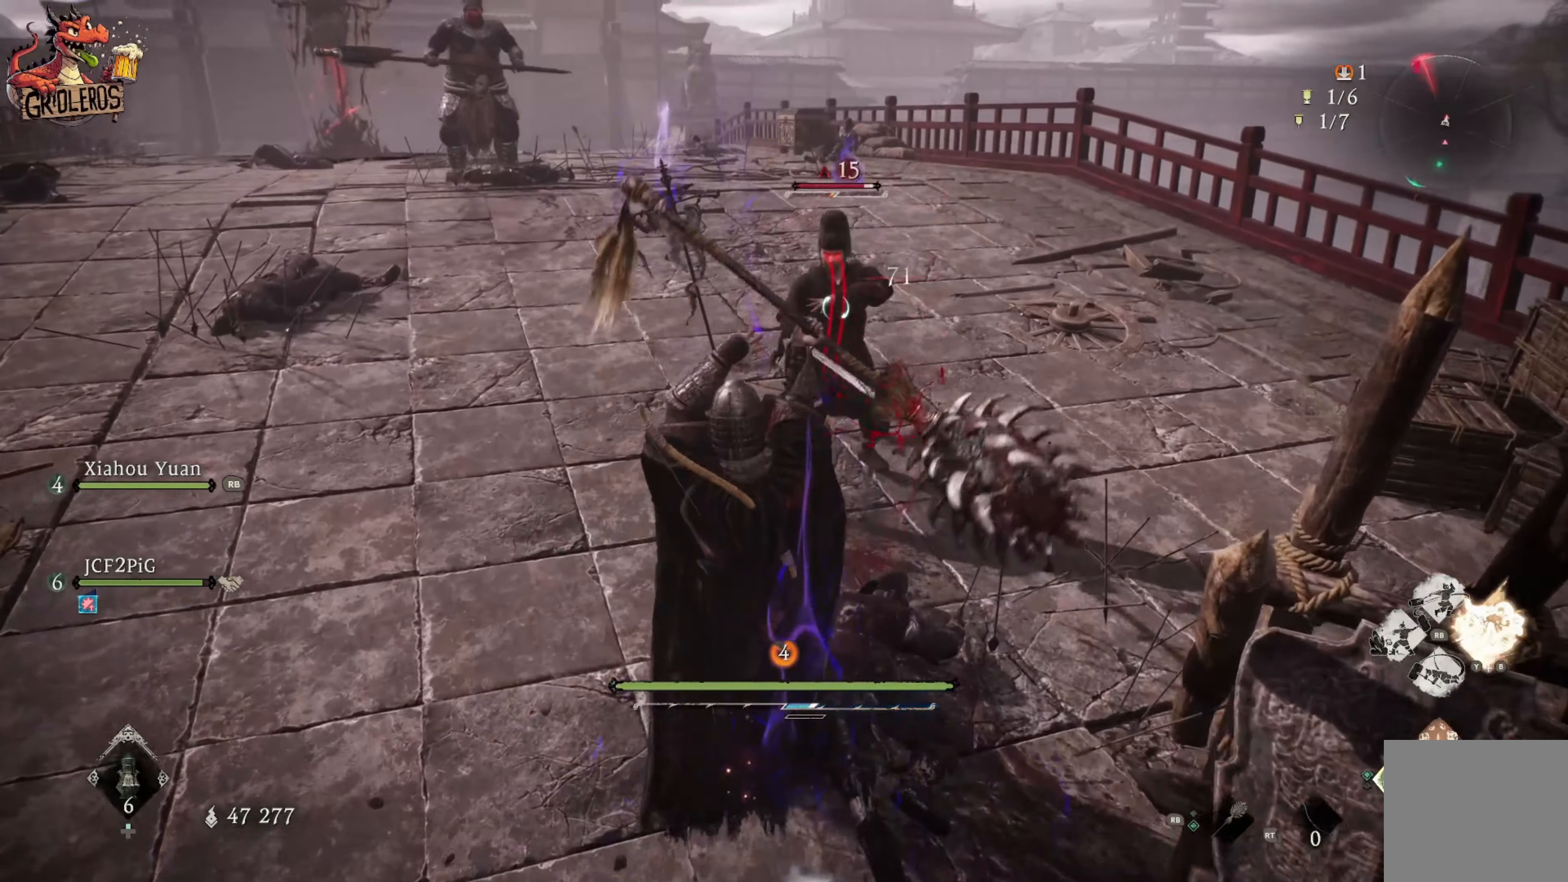
{"buttons": [], "left_stick": "up-right", "right_stick": "center", "events": [[267, "X", "up"], [334, "X", "down"], [484, "X", "up"]]}
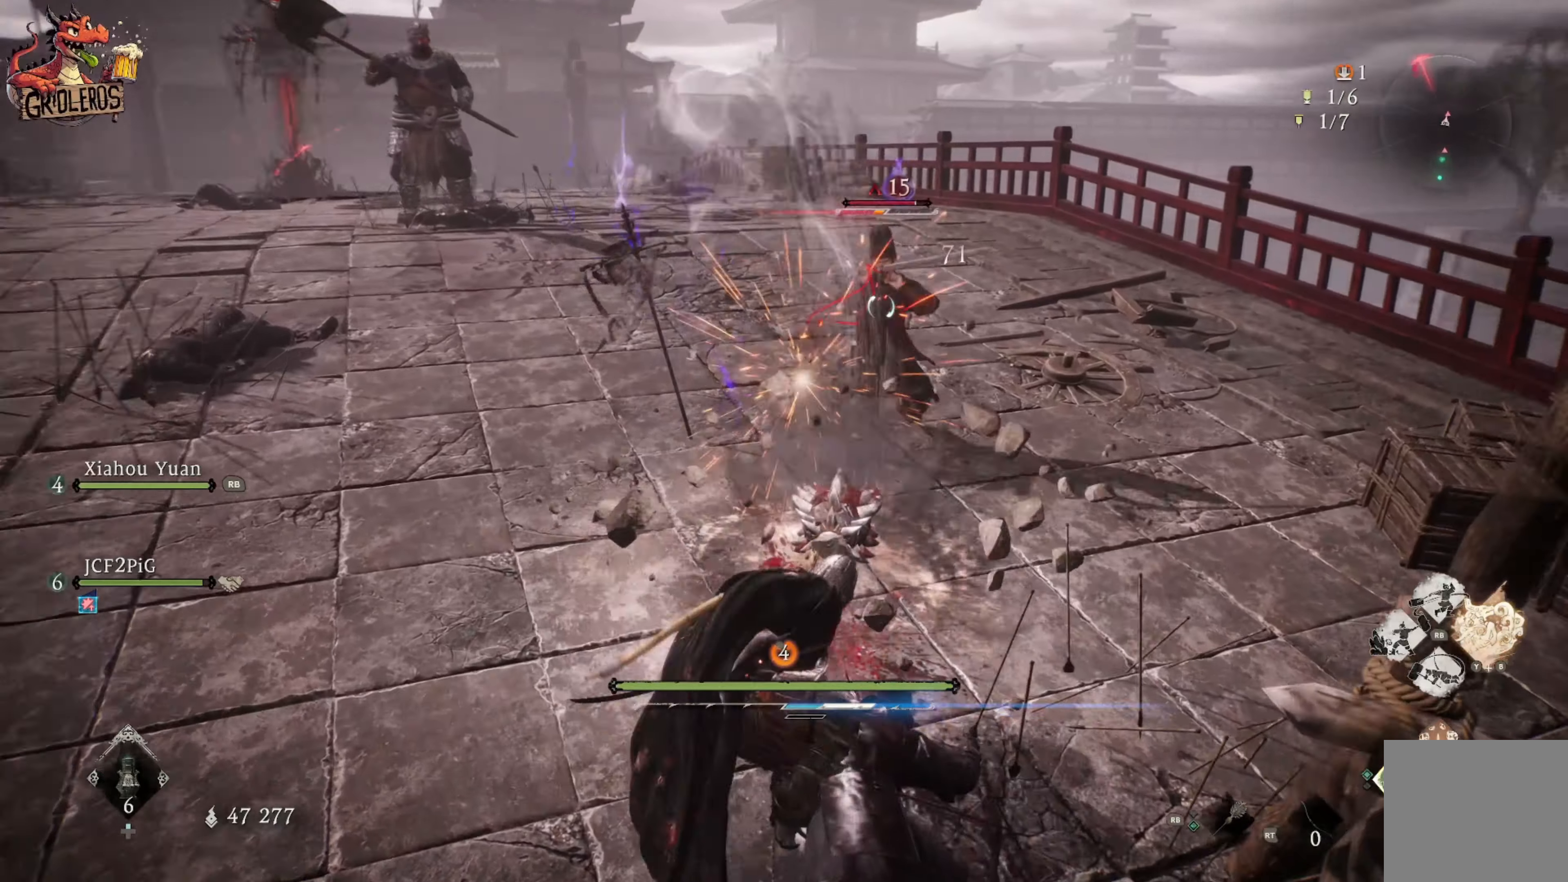
{"buttons": ["Y"], "left_stick": "up-right", "right_stick": "center", "events": [[317, "Y", "down"], [450, "Y", "up"], [500, "Y", "down"]]}
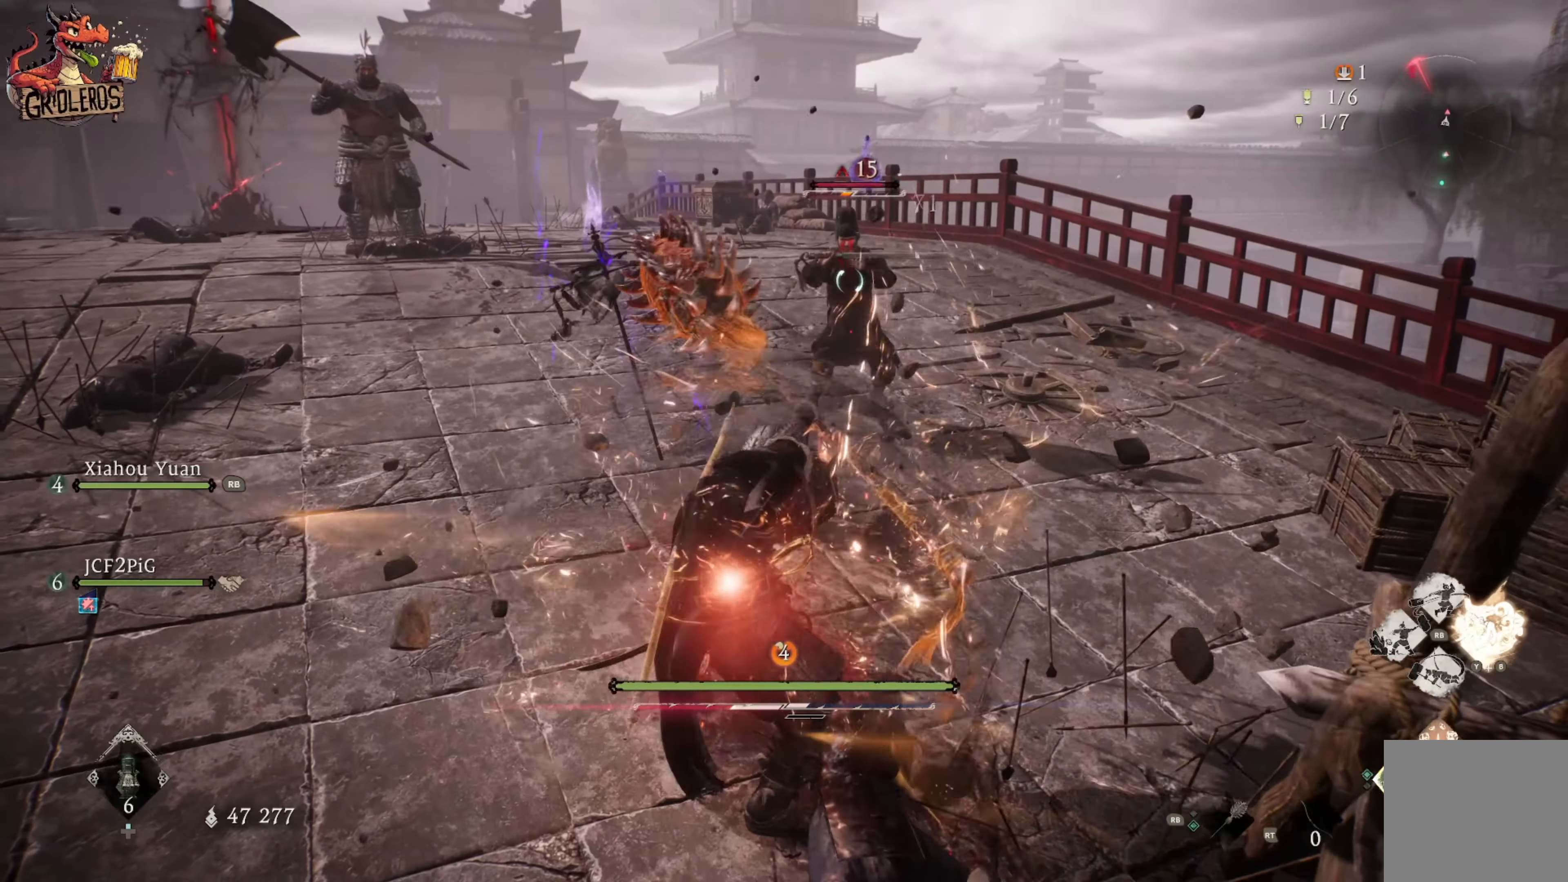
{"buttons": ["Y"], "left_stick": "up-right", "right_stick": "center", "events": [[134, "Y", "up"], [184, "Y", "down"], [334, "Y", "up"], [384, "Y", "down"]]}
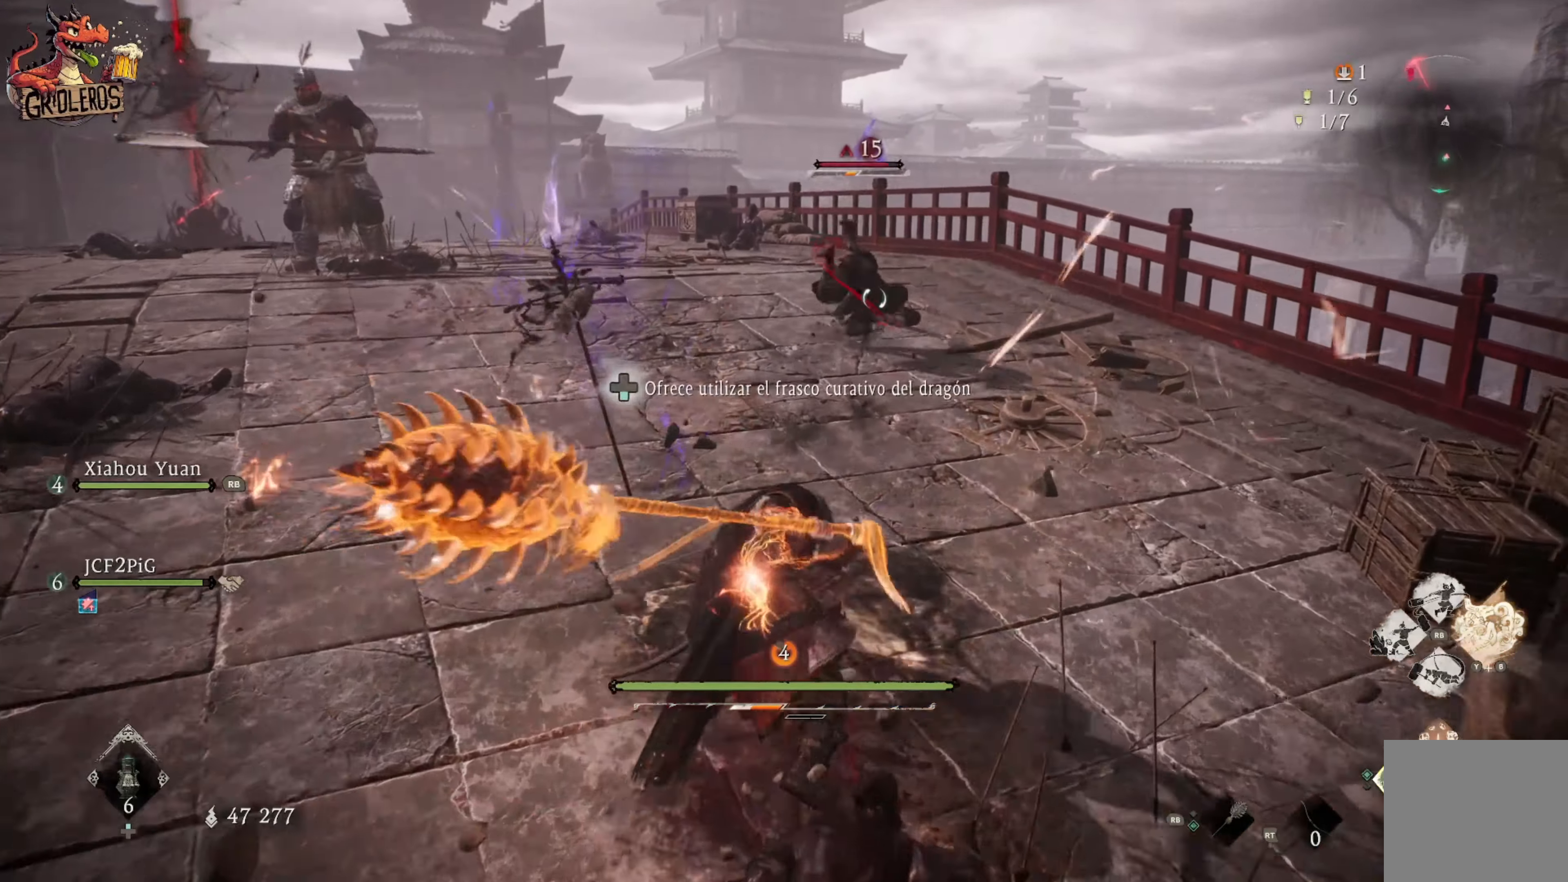
{"buttons": ["X"], "left_stick": "up-right", "right_stick": "center", "events": [[34, "Y", "up"], [84, "Y", "down"], [234, "Y", "up"], [284, "Y", "down"], [417, "Y", "up"], [500, "X", "down"]]}
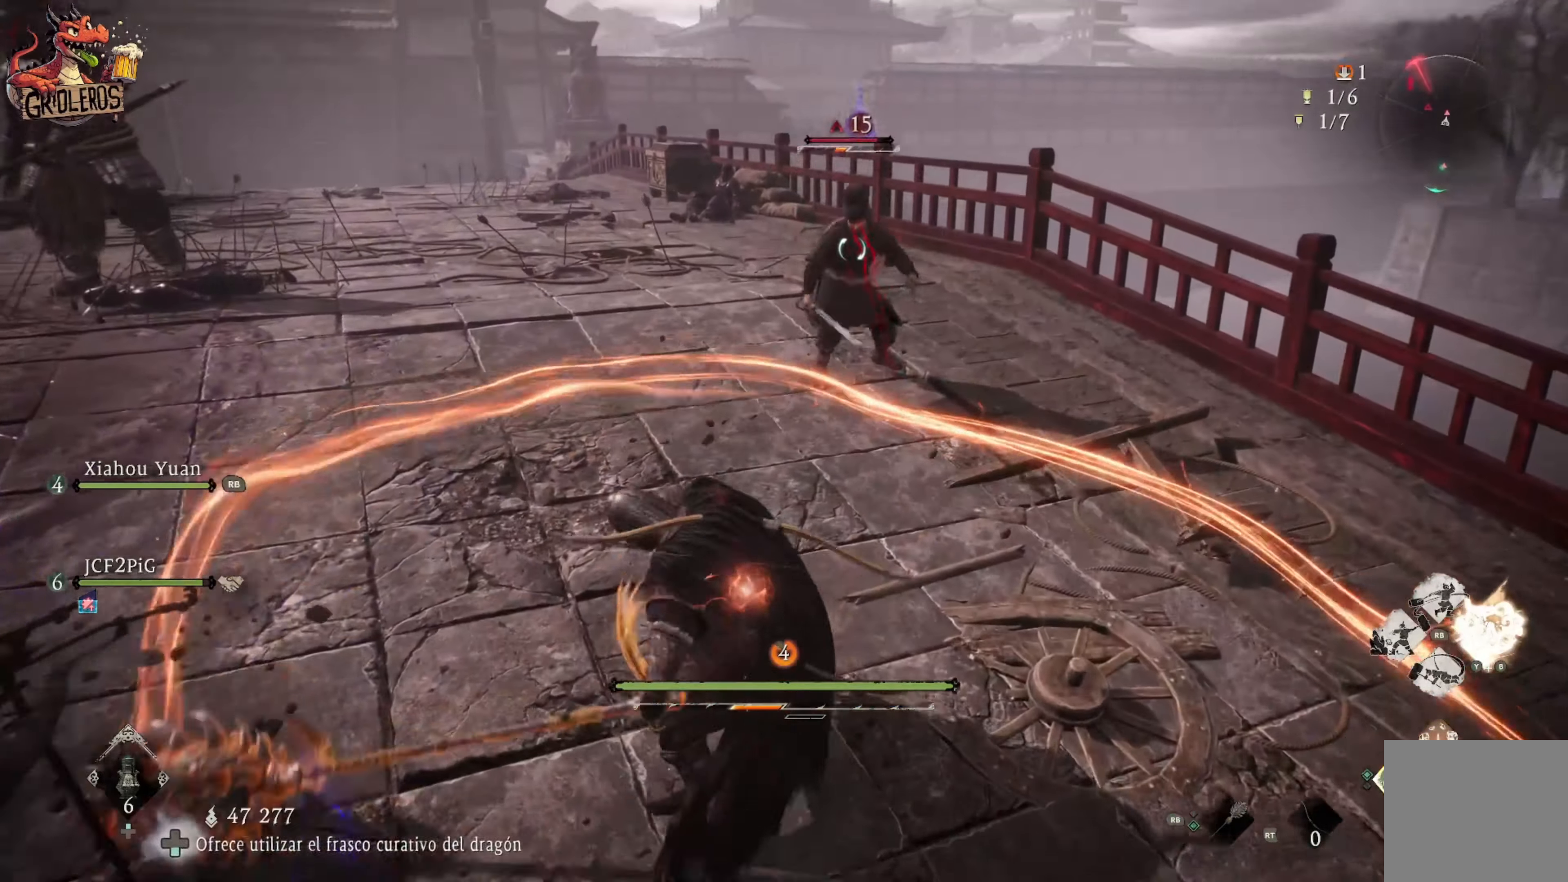
{"buttons": ["X"], "left_stick": "up-right", "right_stick": "center", "events": [[117, "X", "up"], [184, "X", "down"]]}
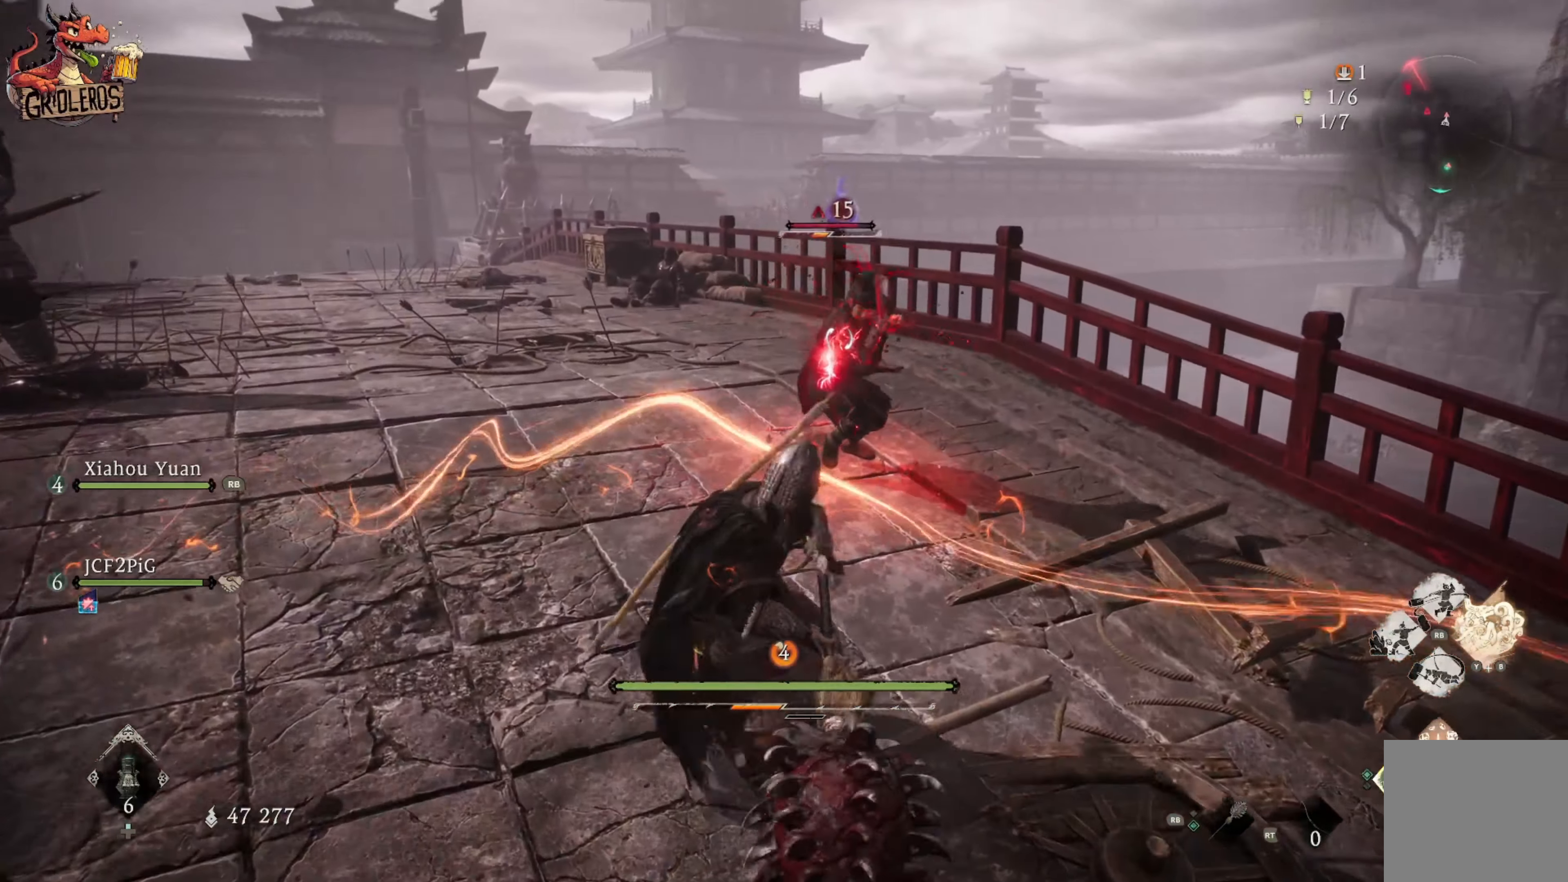
{"buttons": ["X"], "left_stick": "up-right", "right_stick": "center", "events": [[17, "X", "up"], [67, "X", "down"], [200, "X", "up"], [250, "X", "down"]]}
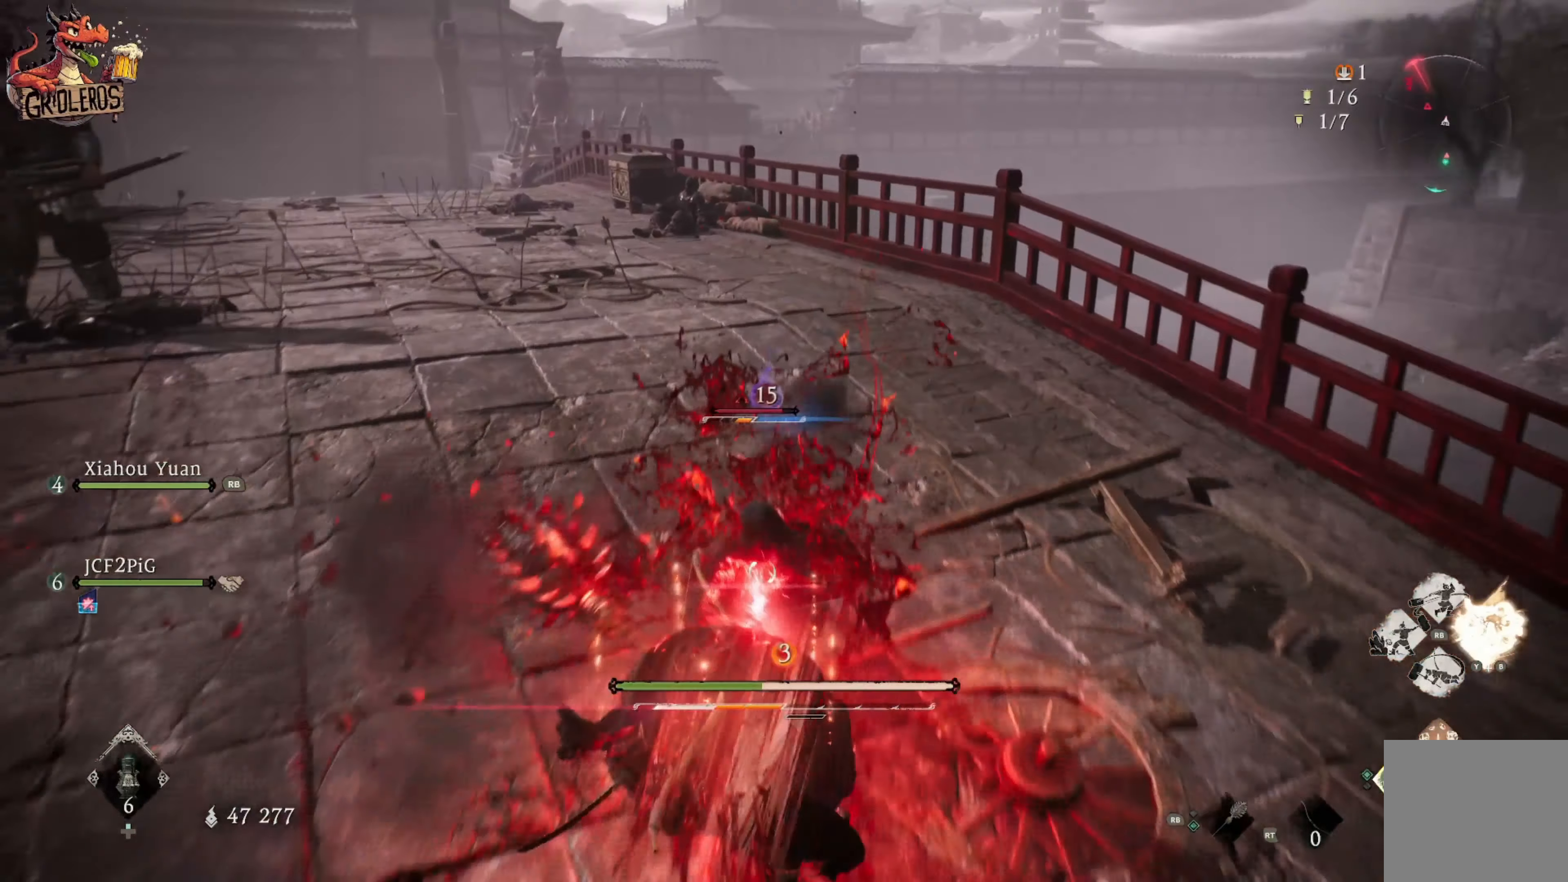
{"buttons": ["L3"], "left_stick": "up-right", "right_stick": "center", "events": [[234, "X", "up"], [250, "L3", "down"], [334, "B", "down"], [450, "B", "up"]]}
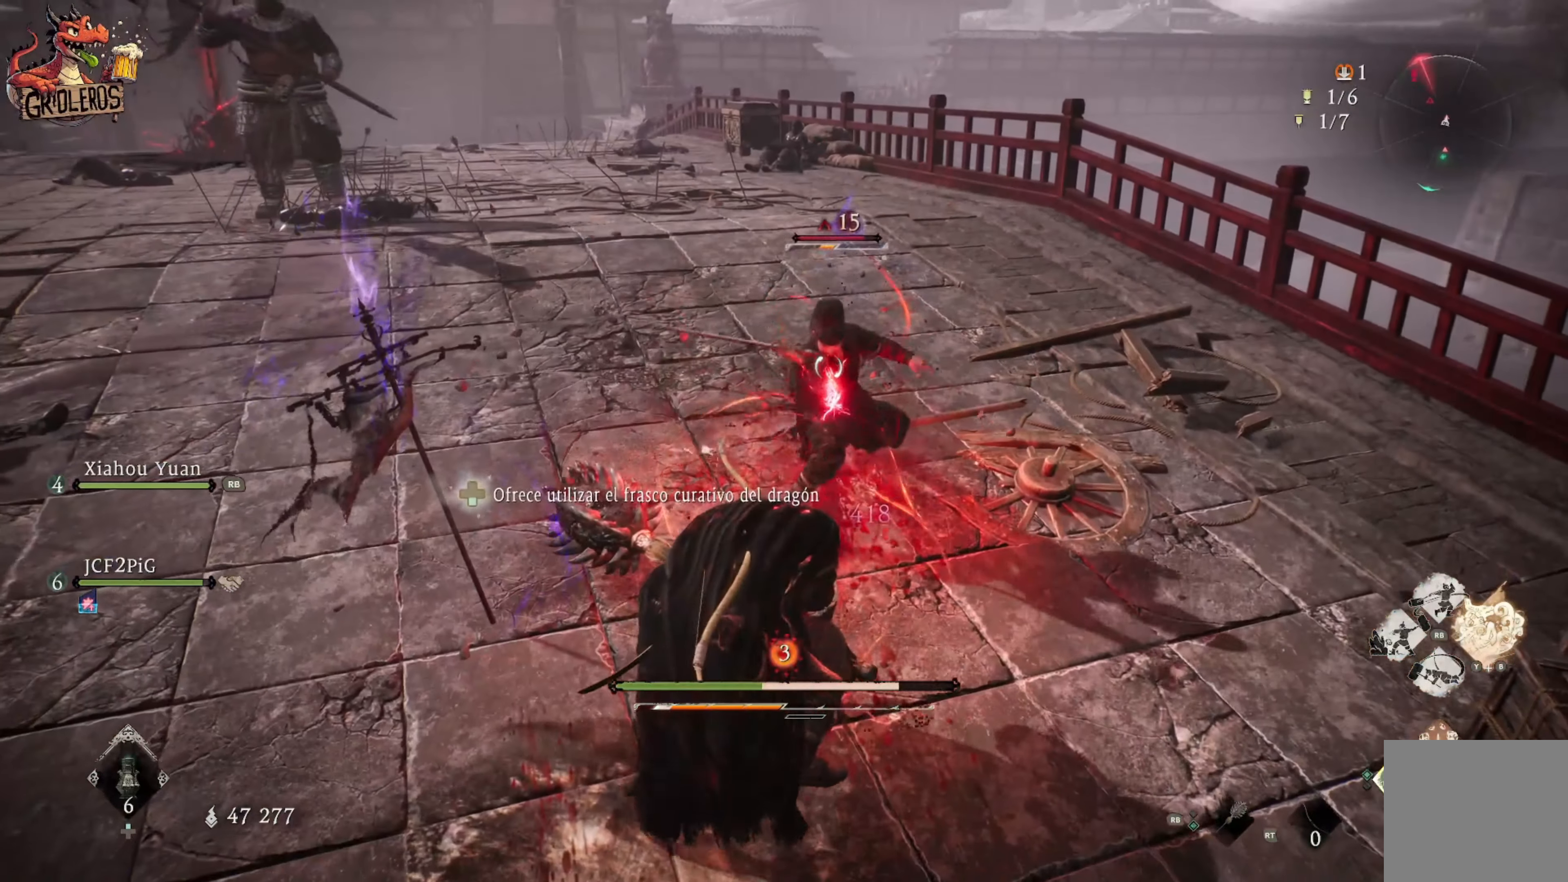
{"buttons": [], "left_stick": "up-right", "right_stick": "center", "events": [[17, "B", "down"], [150, "B", "up"], [150, "L3", "up"], [184, "B", "down"], [300, "B", "up"], [367, "B", "down"], [484, "B", "up"]]}
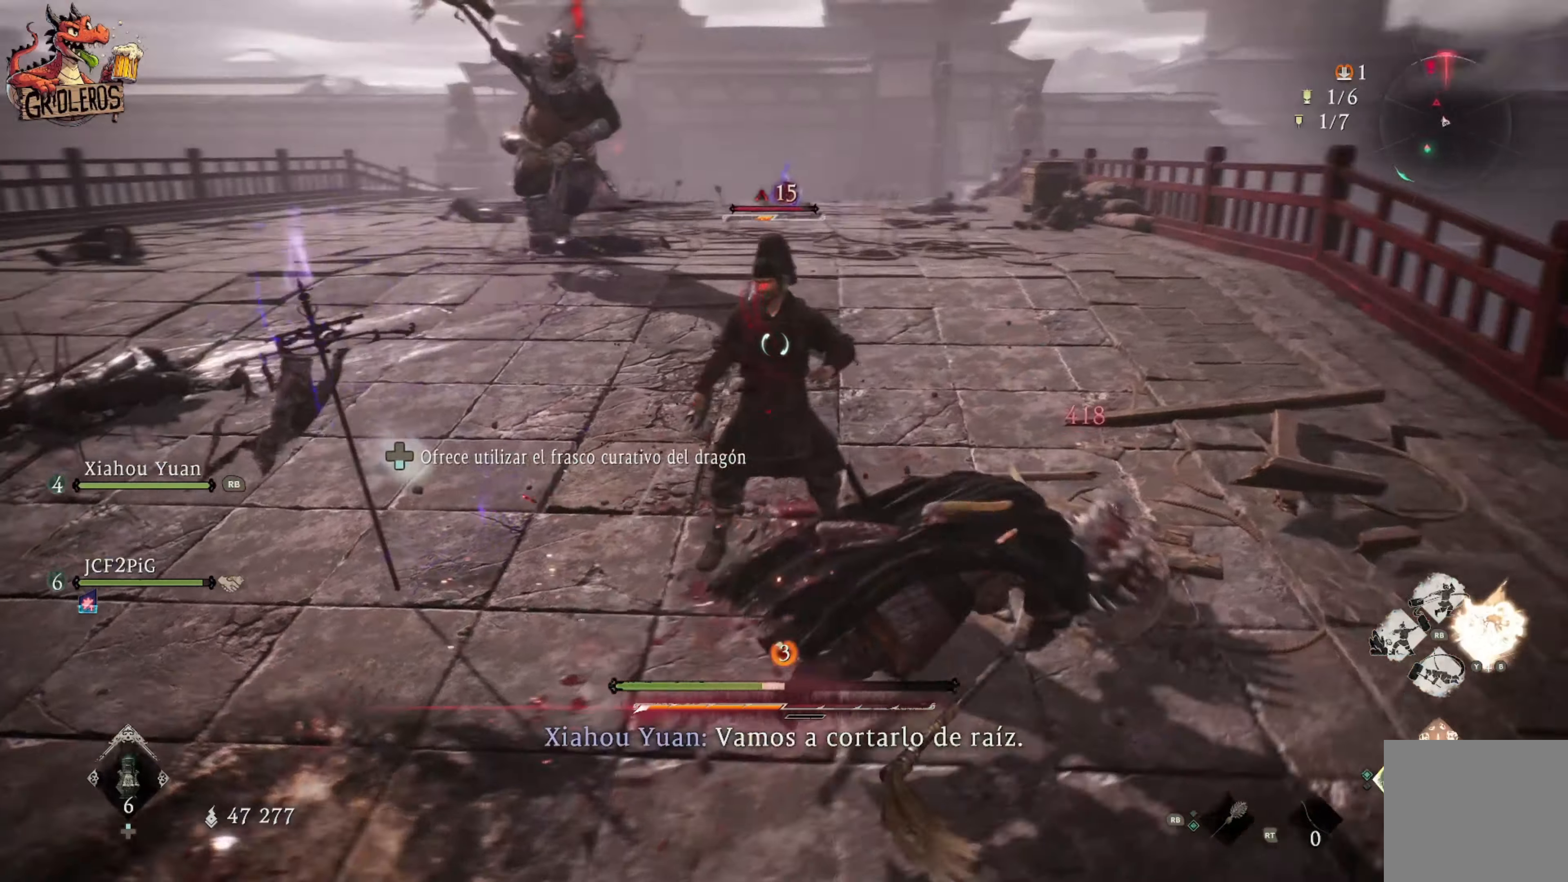
{"buttons": ["X", "L3"], "left_stick": "up-left", "right_stick": "center", "events": [[84, "L3", "down"], [117, "left_stick", "up"], [150, "X", "down"], [234, "left_stick", "up-left"], [317, "X", "up"], [384, "X", "down"]]}
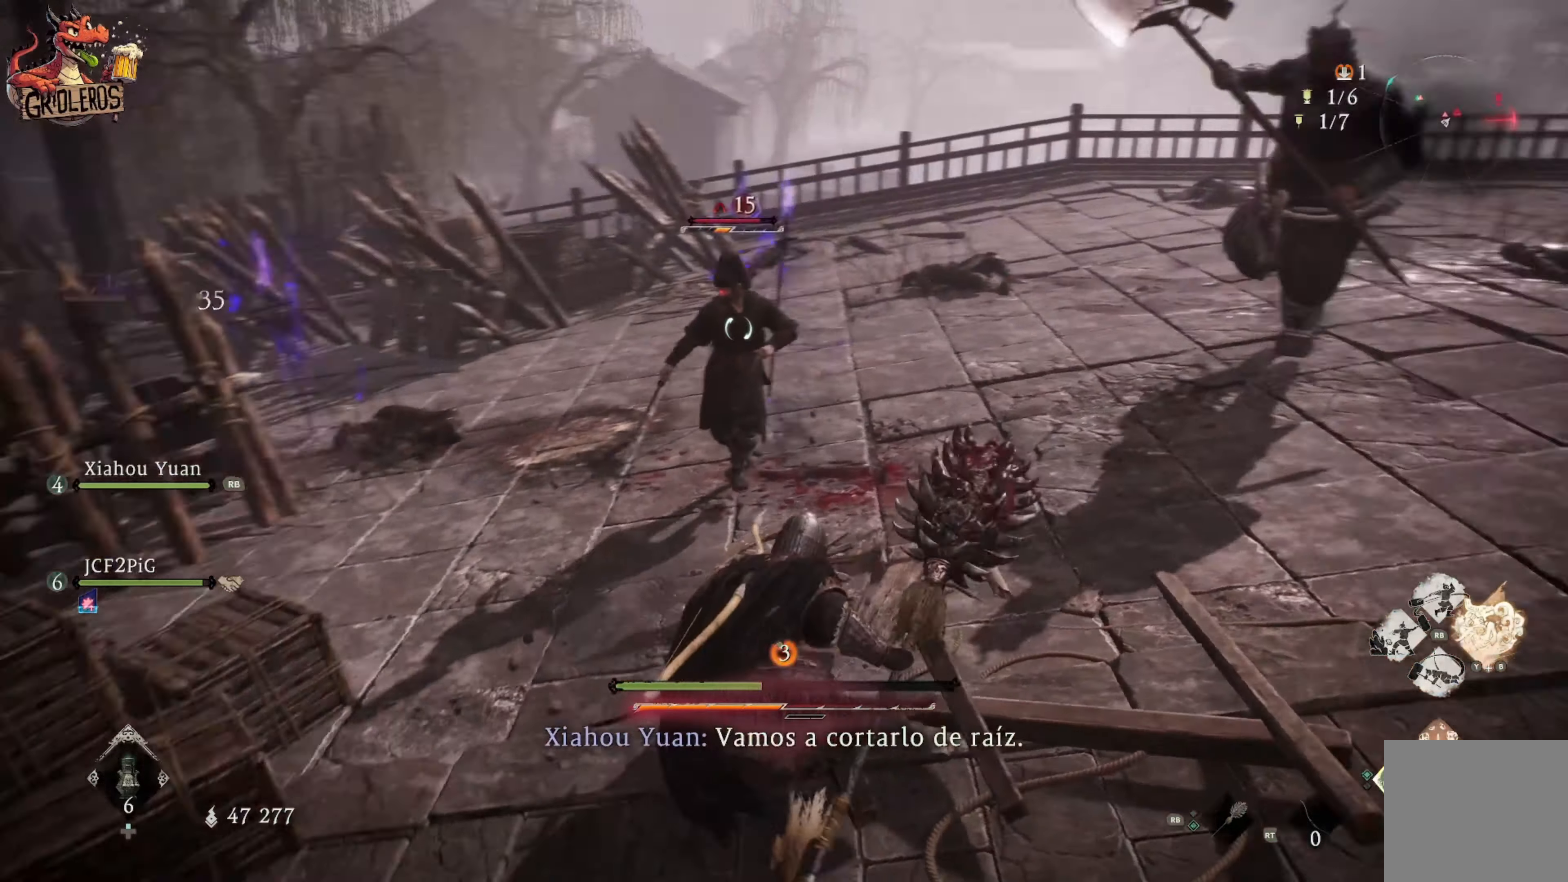
{"buttons": ["X"], "left_stick": "up", "right_stick": "center", "events": [[17, "X", "up"], [84, "X", "down"], [217, "X", "up"], [217, "left_stick", "up"], [267, "X", "down"], [284, "L3", "up"]]}